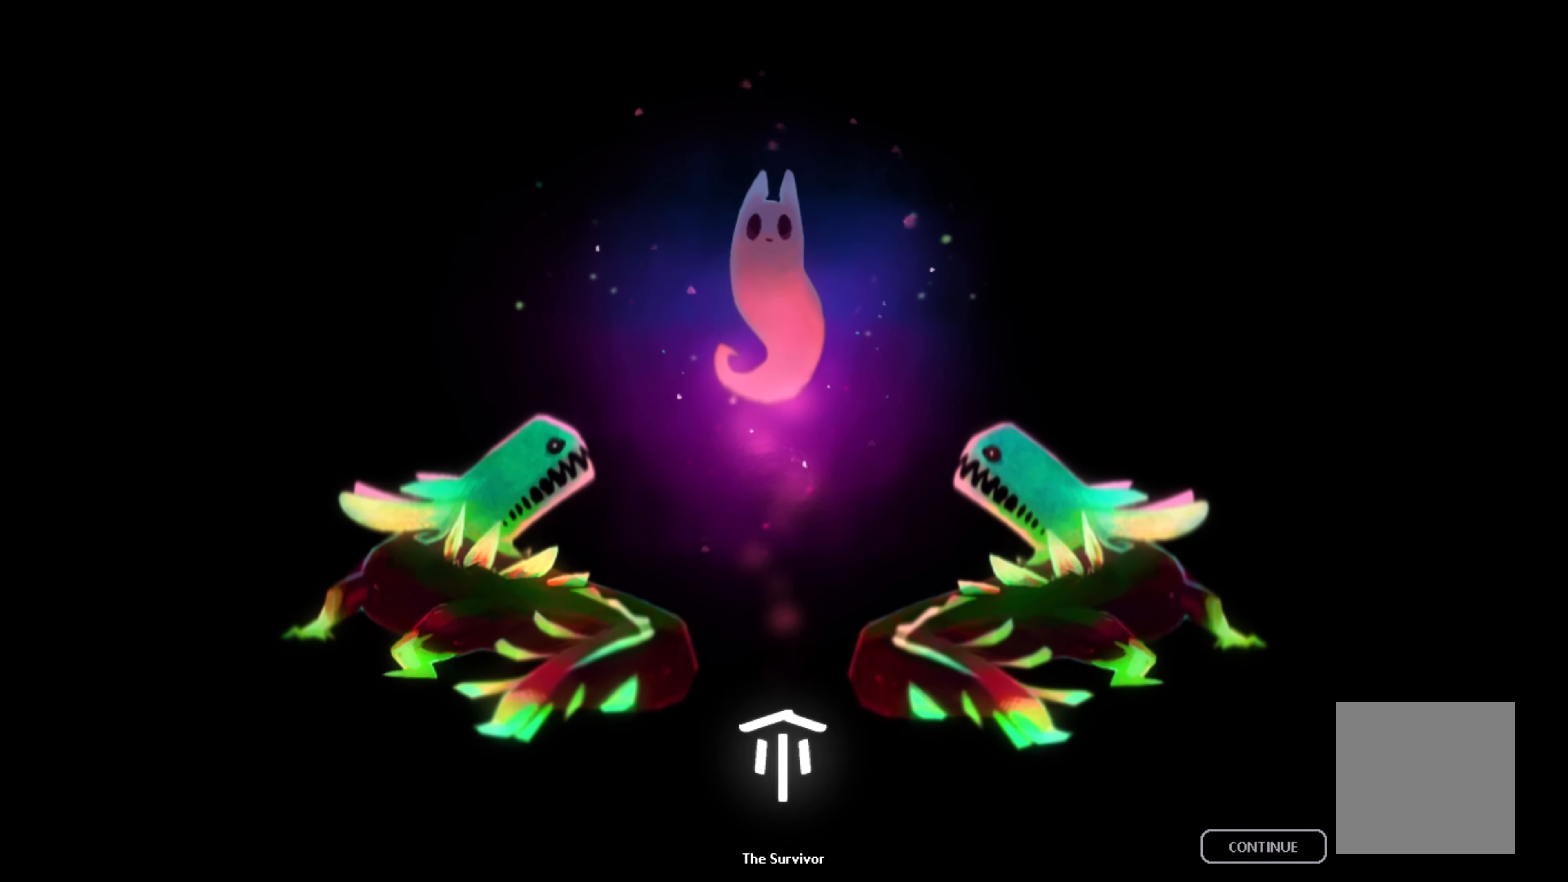
Gameplay with a controller (Xbox layout); each line is a JSON object with the inputs held at the frame after it. "events" lists button and stick changes between this image and that frame as [ms after this image, input, new state], when the widget could be followed in between. Not read: right_stick.
{"buttons": [], "left_stick": "center", "events": [[134, "DPAD_DOWN", "down"], [150, "DPAD_DOWN", "up"]]}
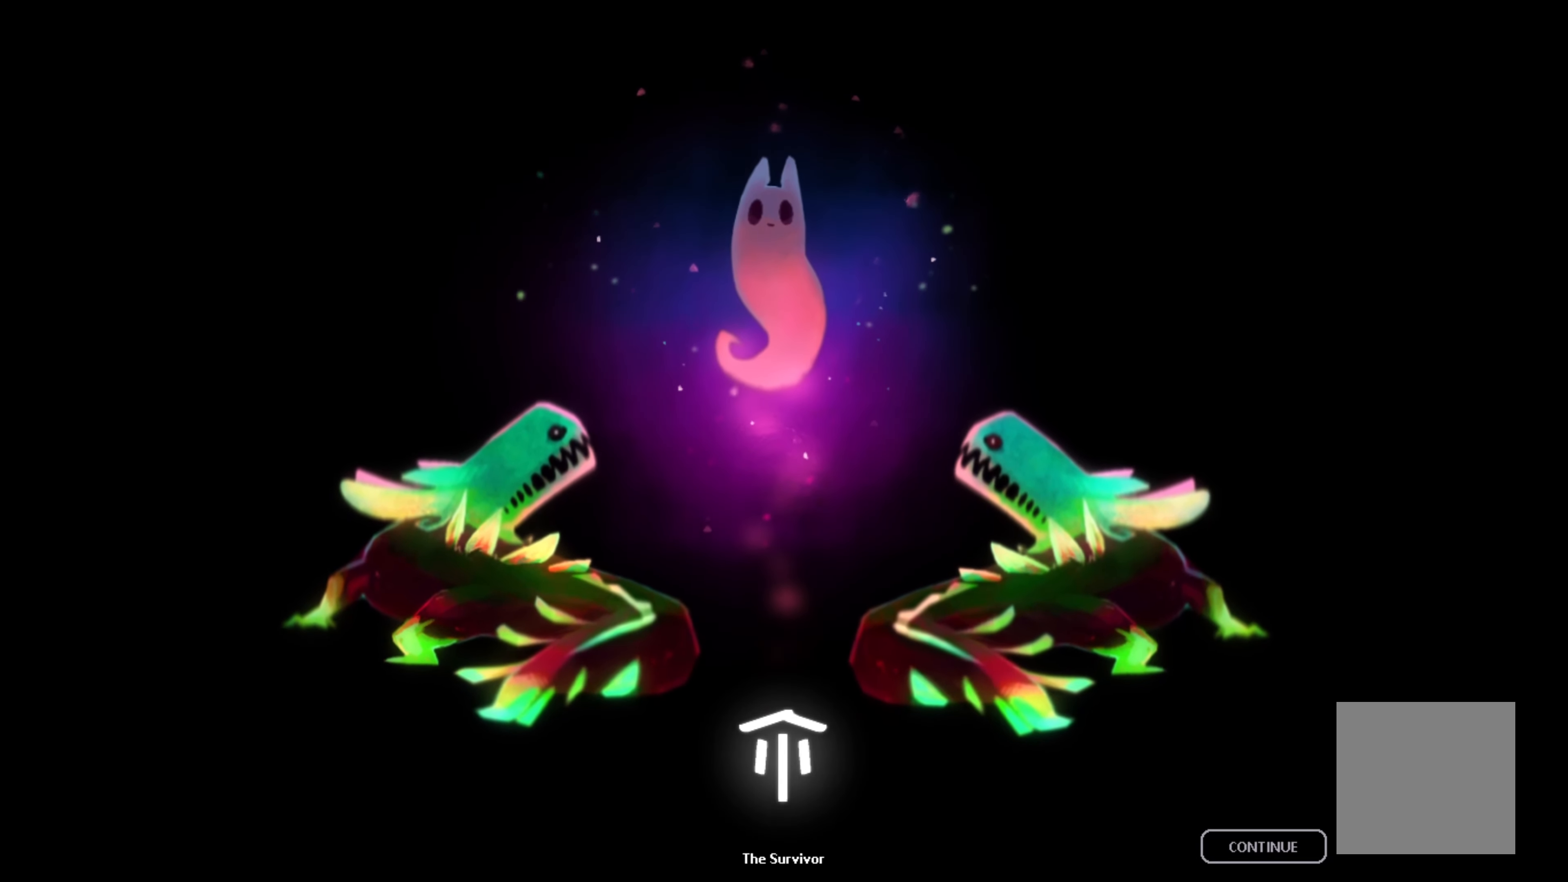
{"buttons": [], "left_stick": "center", "events": [[100, "DPAD_RIGHT", "down"], [217, "DPAD_RIGHT", "up"]]}
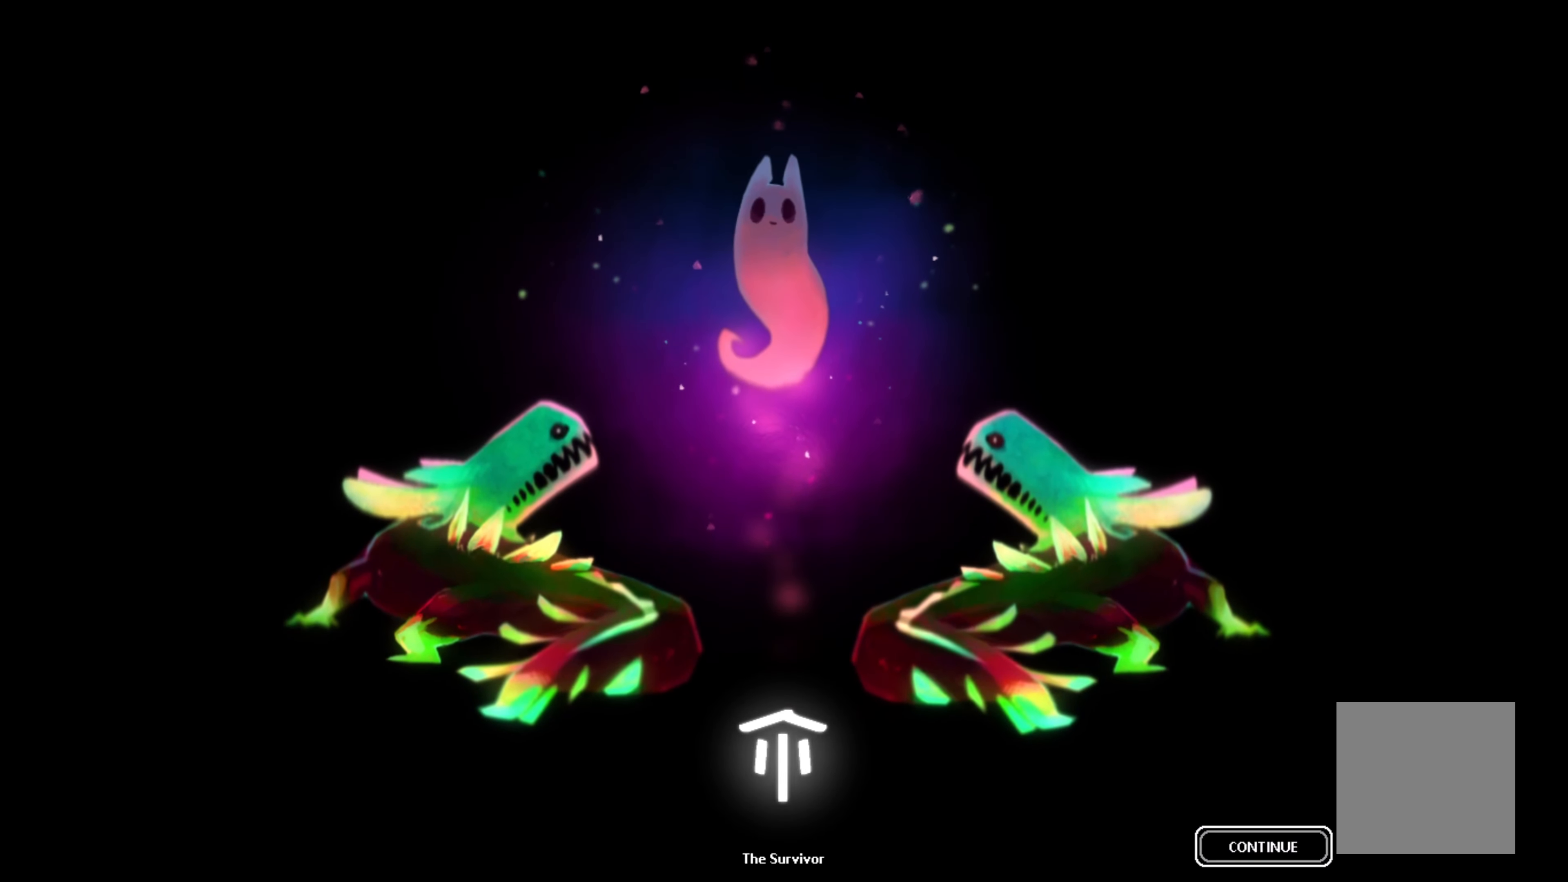
{"buttons": [], "left_stick": "center", "events": [[17, "A", "down"], [117, "A", "up"]]}
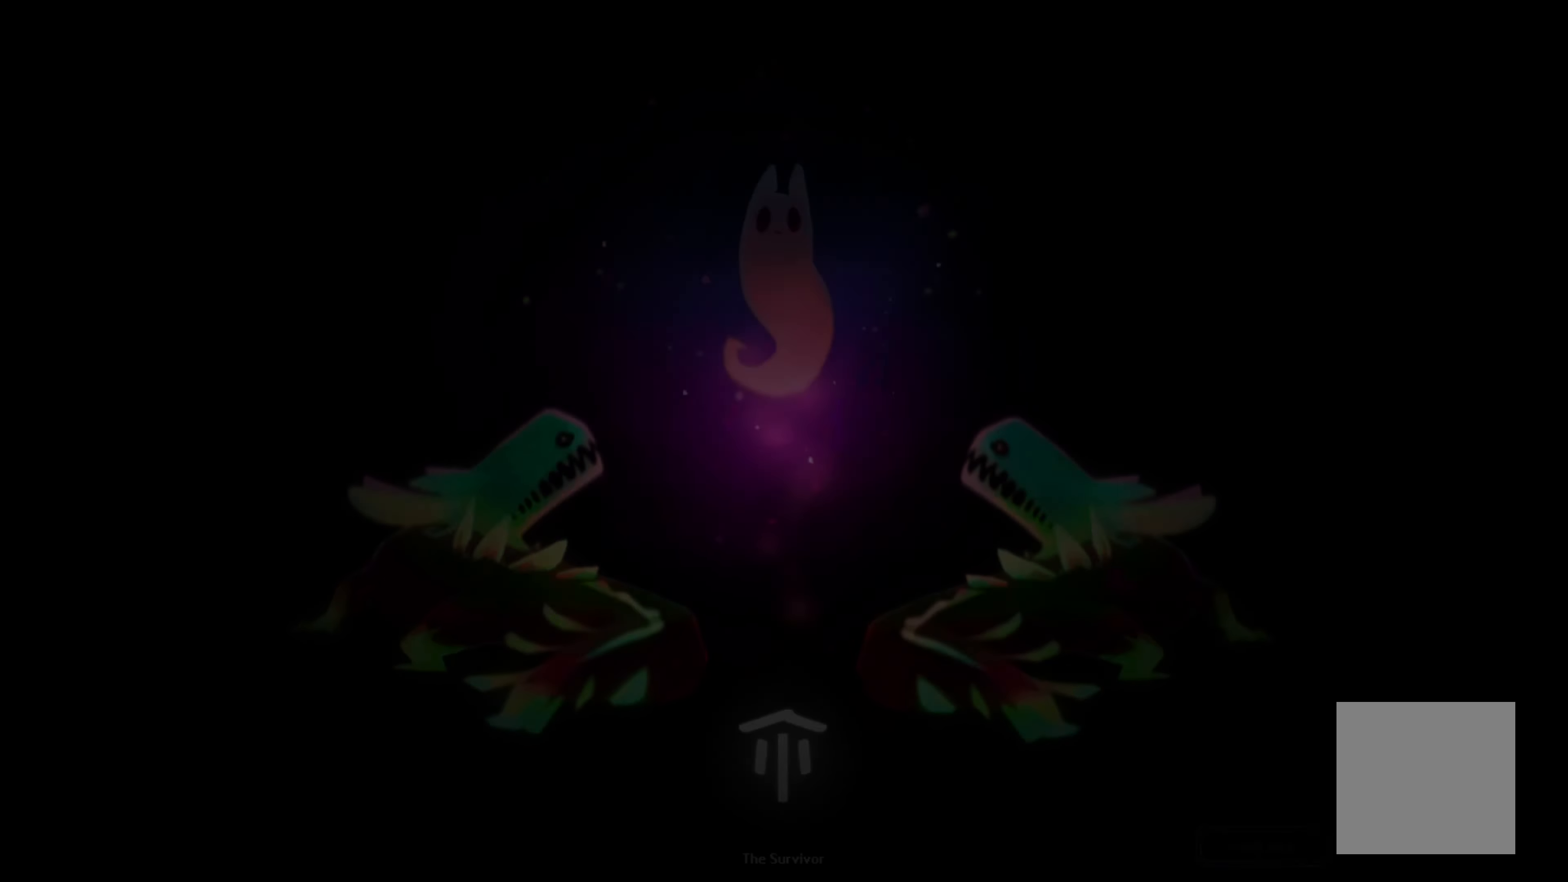
{"buttons": [], "left_stick": "center", "events": []}
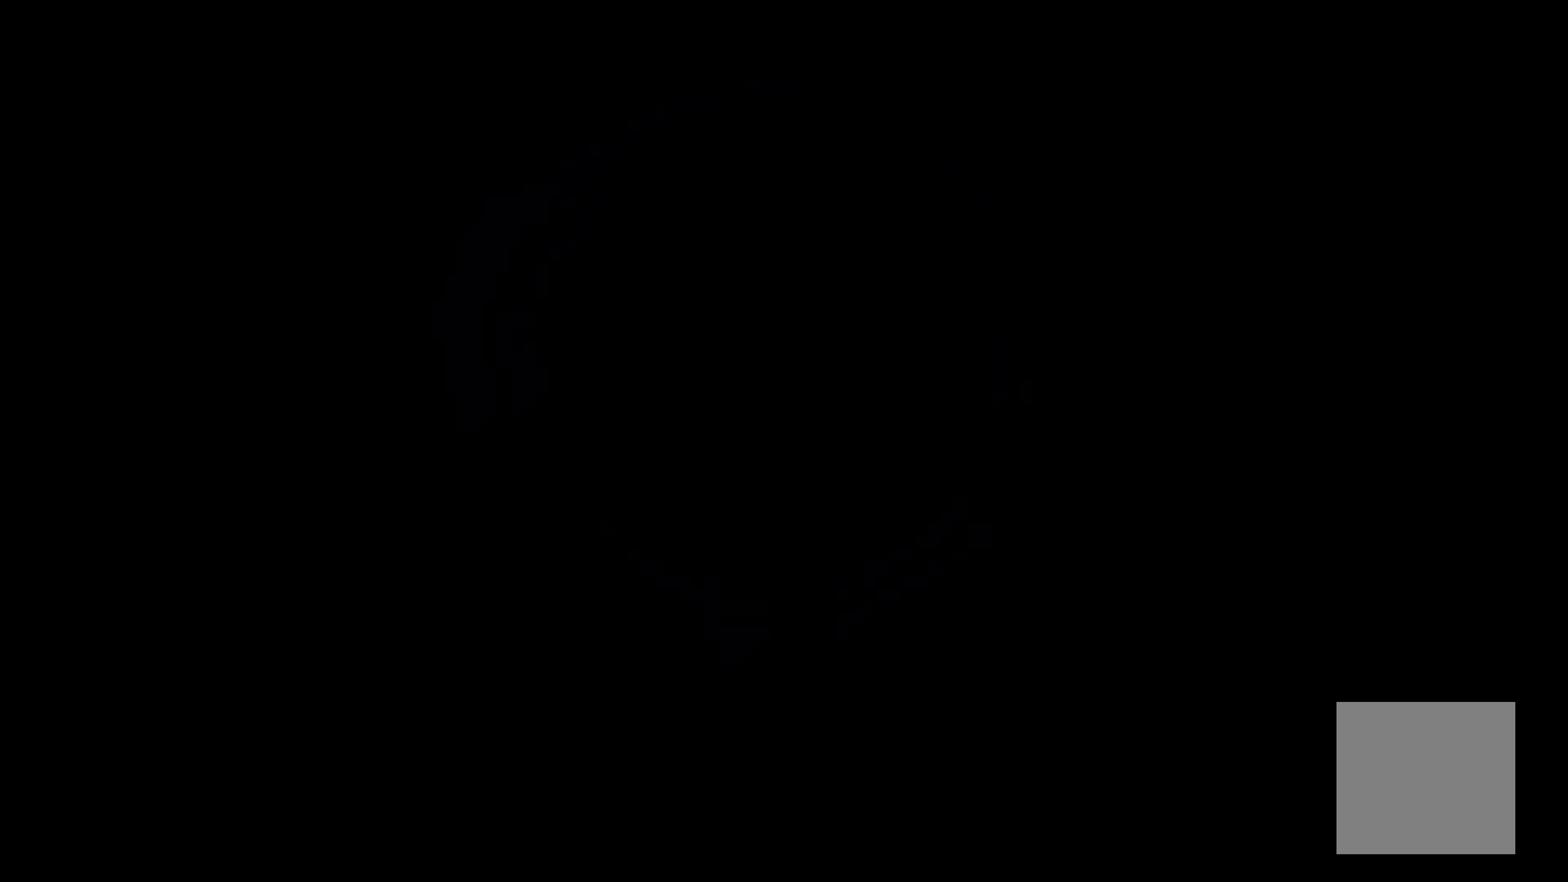
{"buttons": [], "left_stick": "center", "events": []}
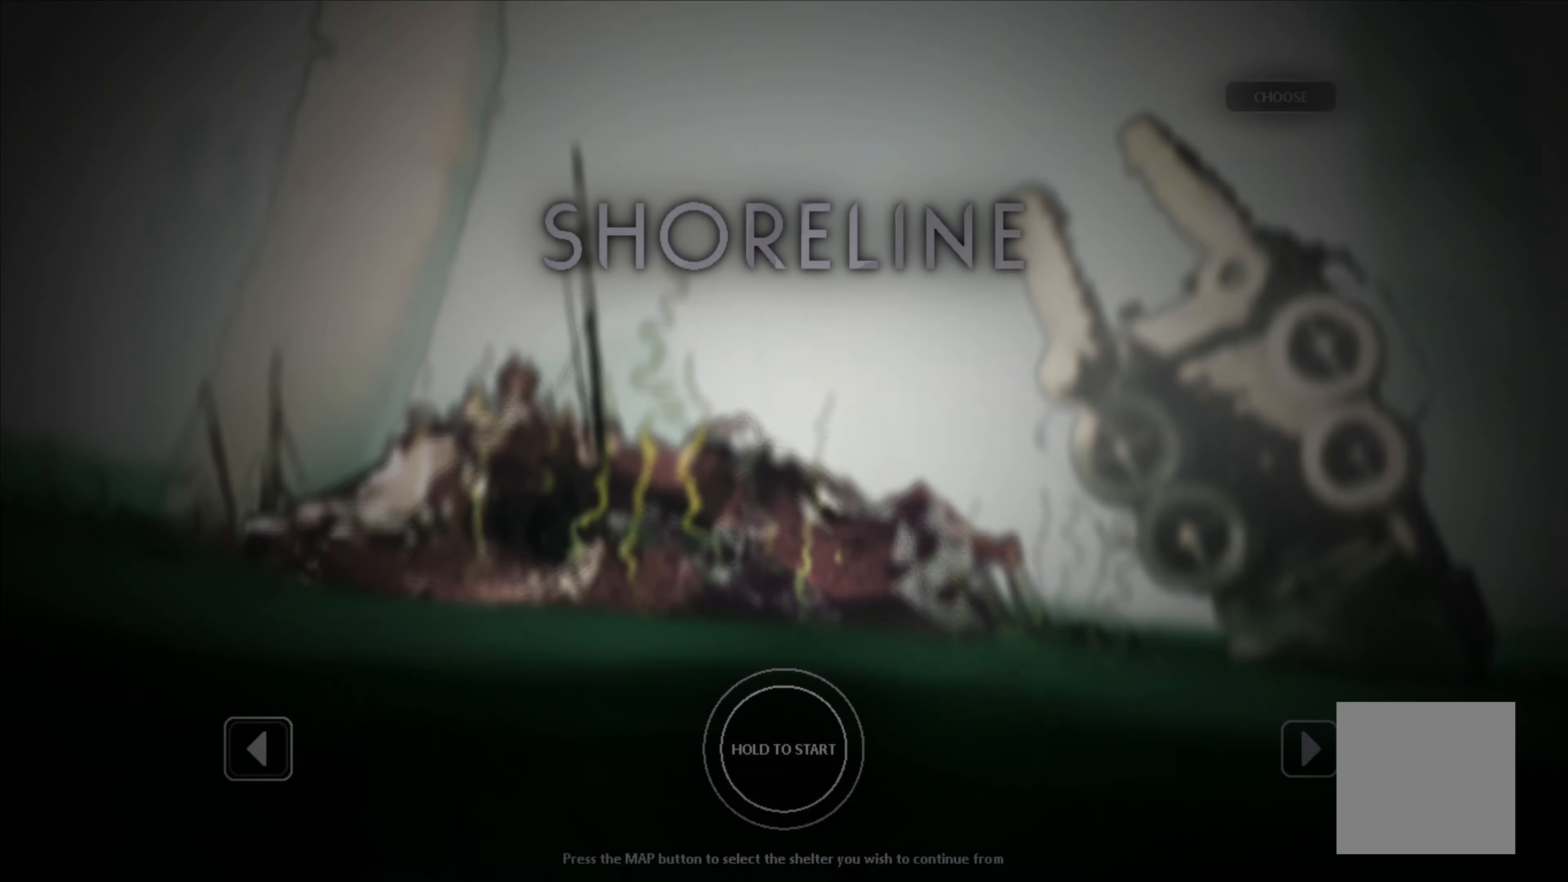
{"buttons": [], "left_stick": "center", "events": []}
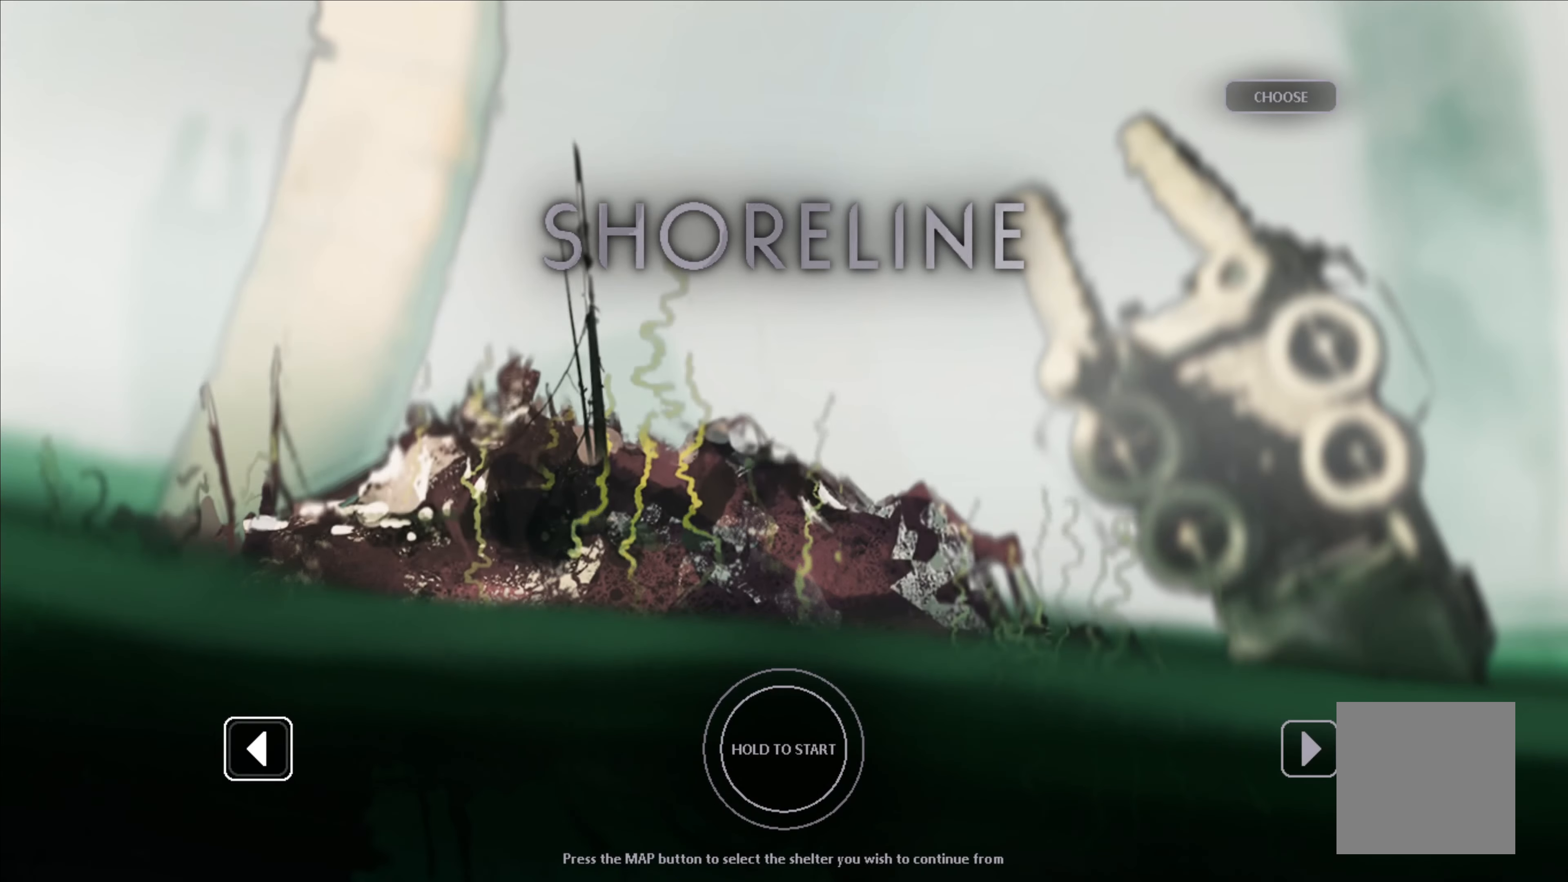
{"buttons": [], "left_stick": "center", "events": []}
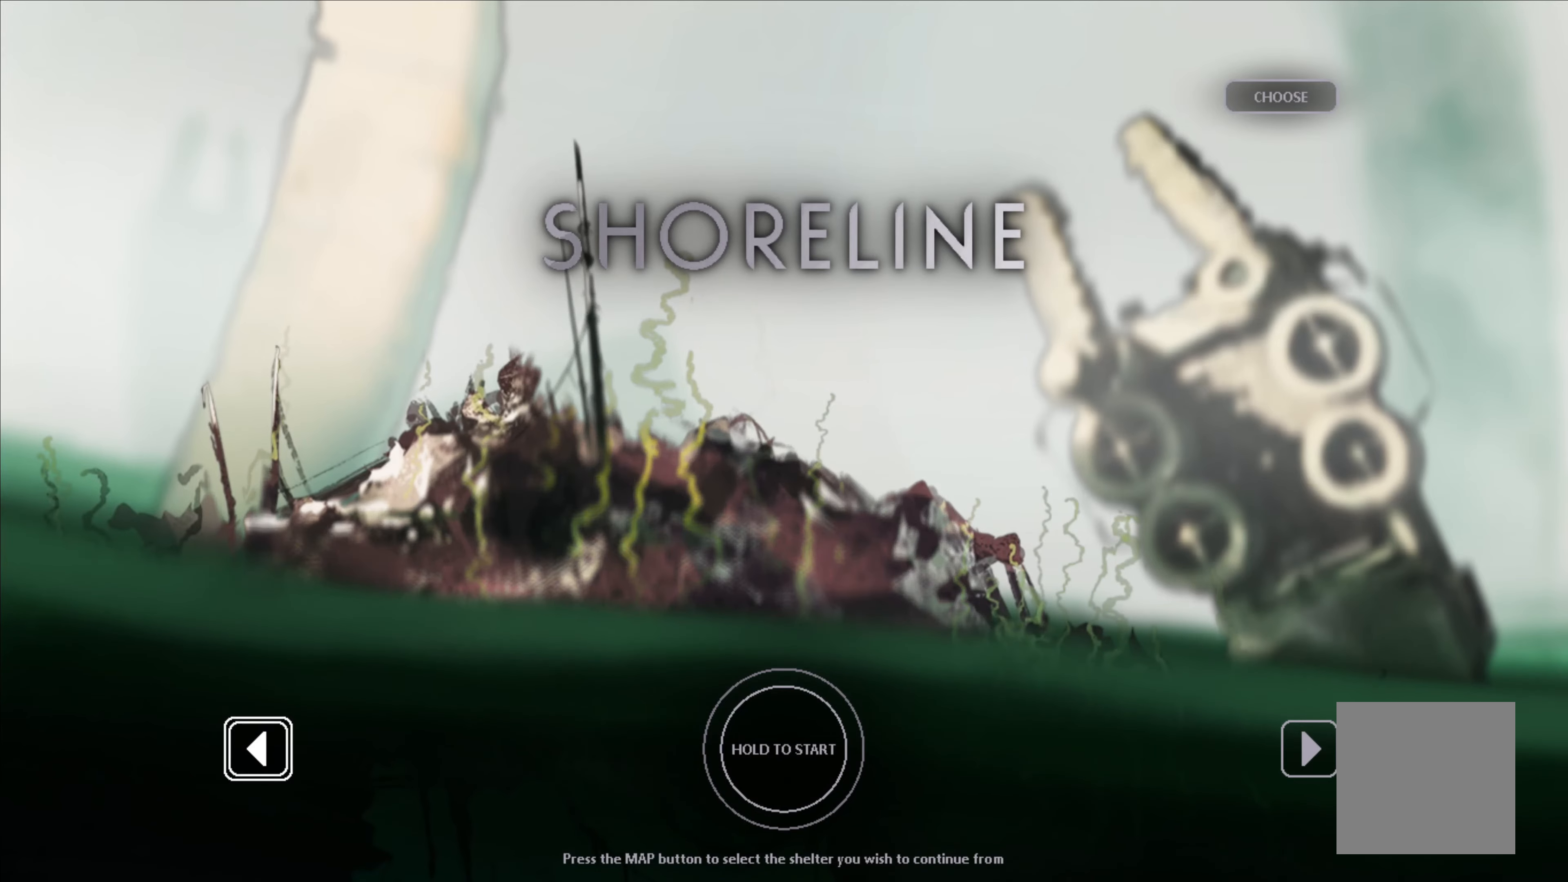
{"buttons": [], "left_stick": "center", "events": [[400, "A", "down"], [466, "A", "up"]]}
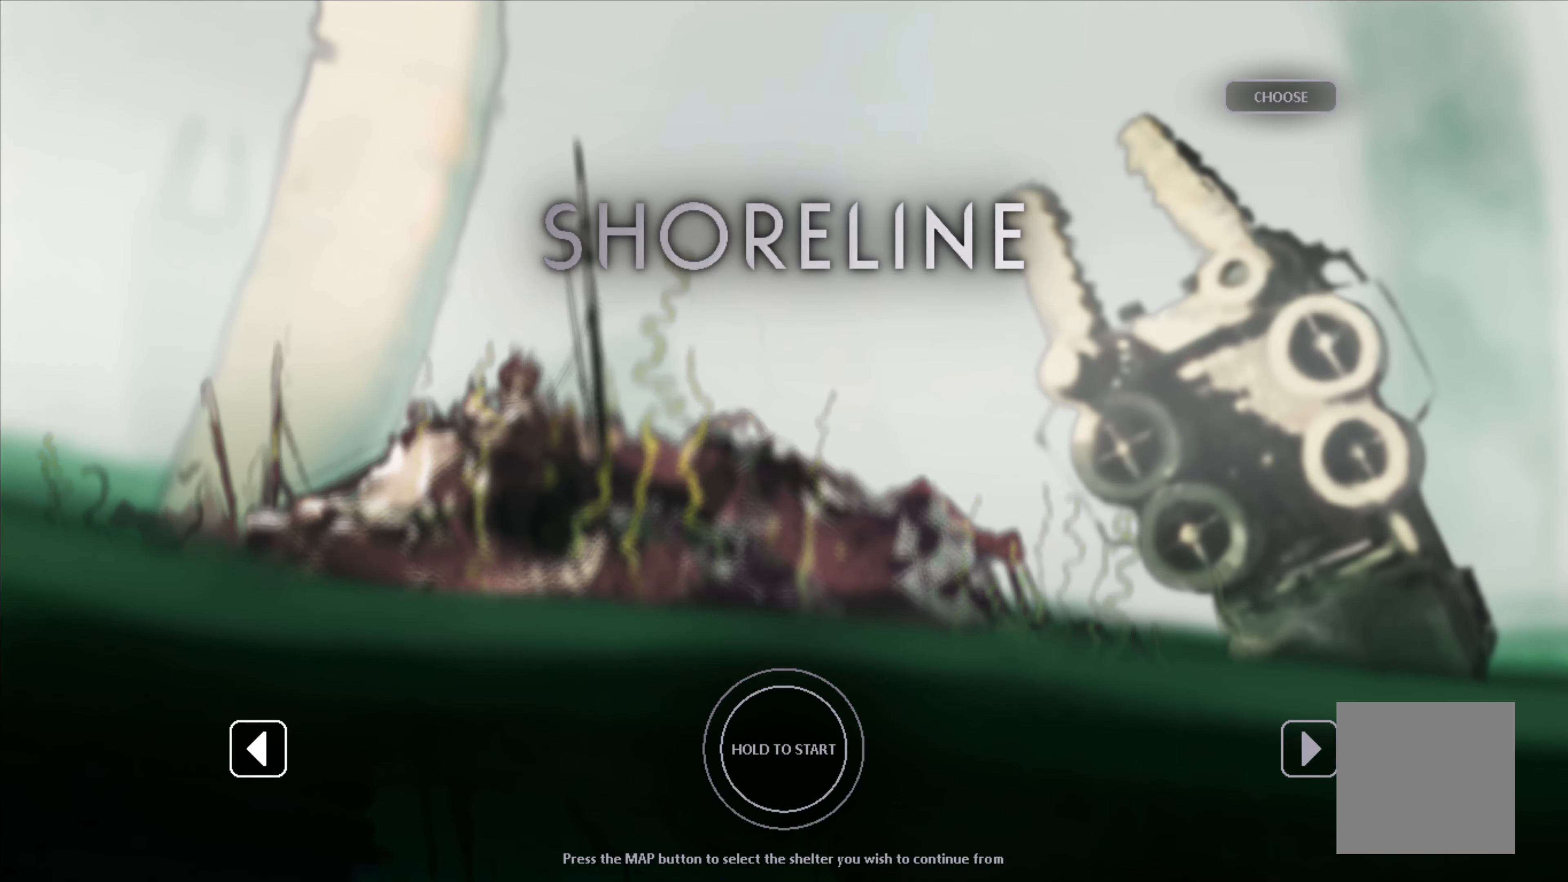
{"buttons": [], "left_stick": "center", "events": []}
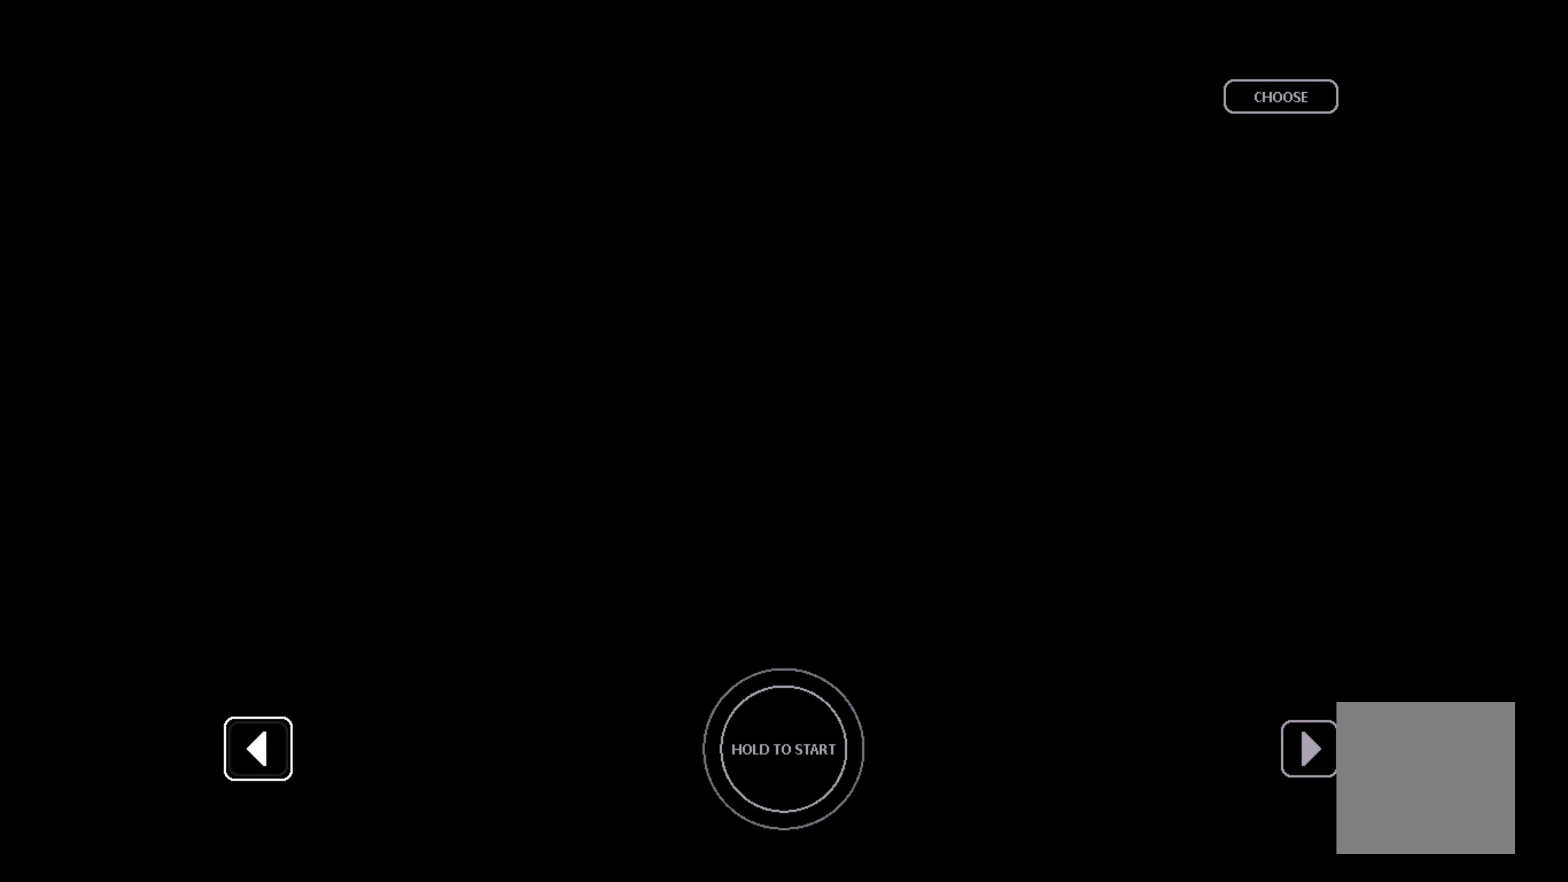
{"buttons": [], "left_stick": "center", "events": []}
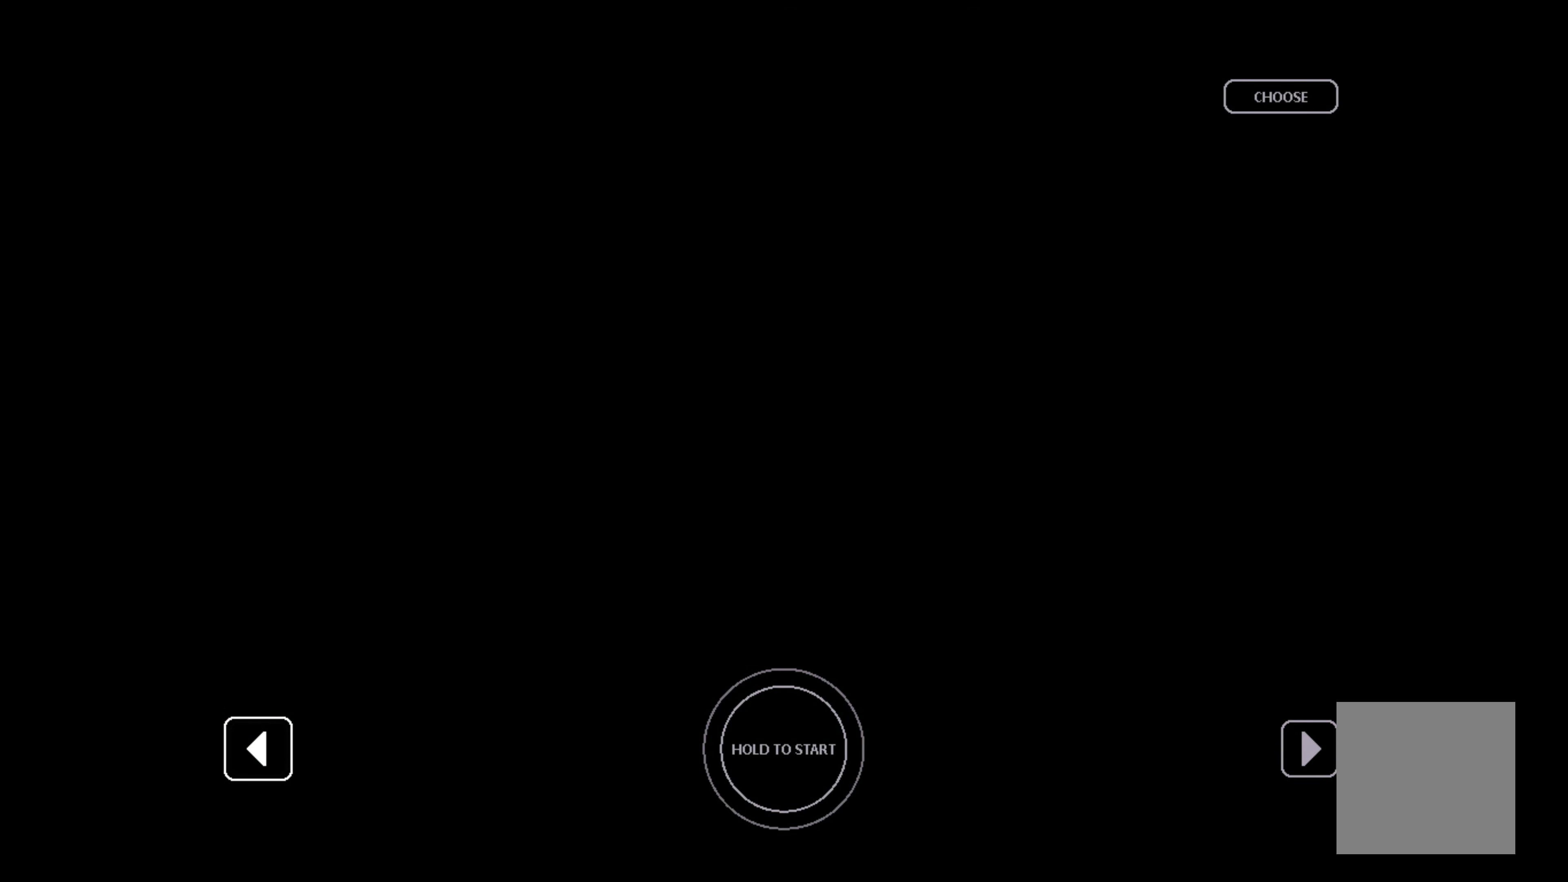
{"buttons": [], "left_stick": "center", "events": []}
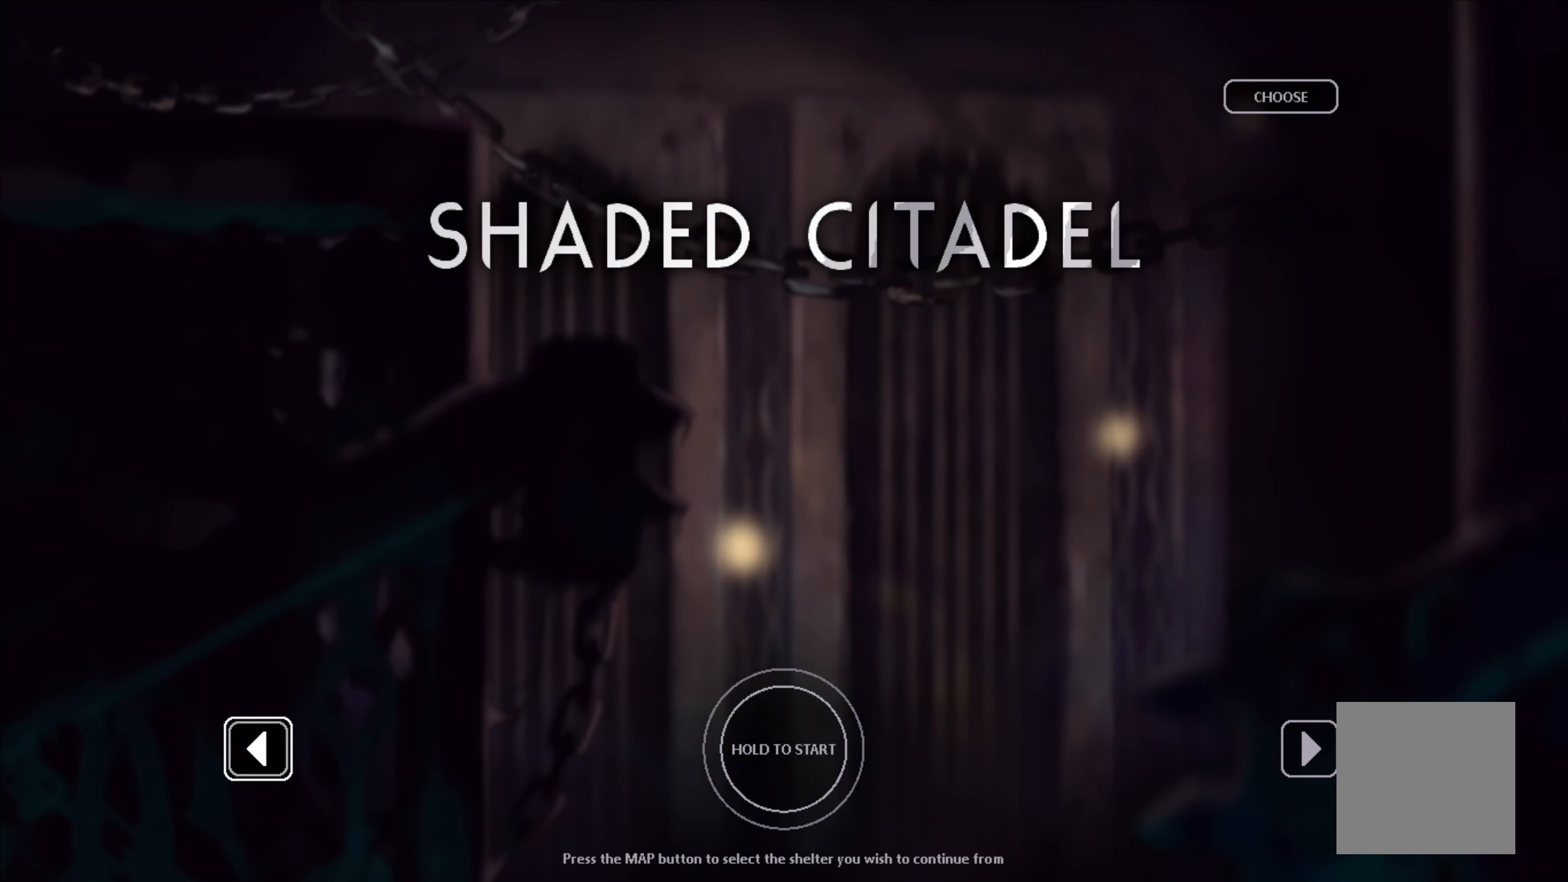
{"buttons": [], "left_stick": "center", "events": [[316, "A", "down"], [416, "A", "up"]]}
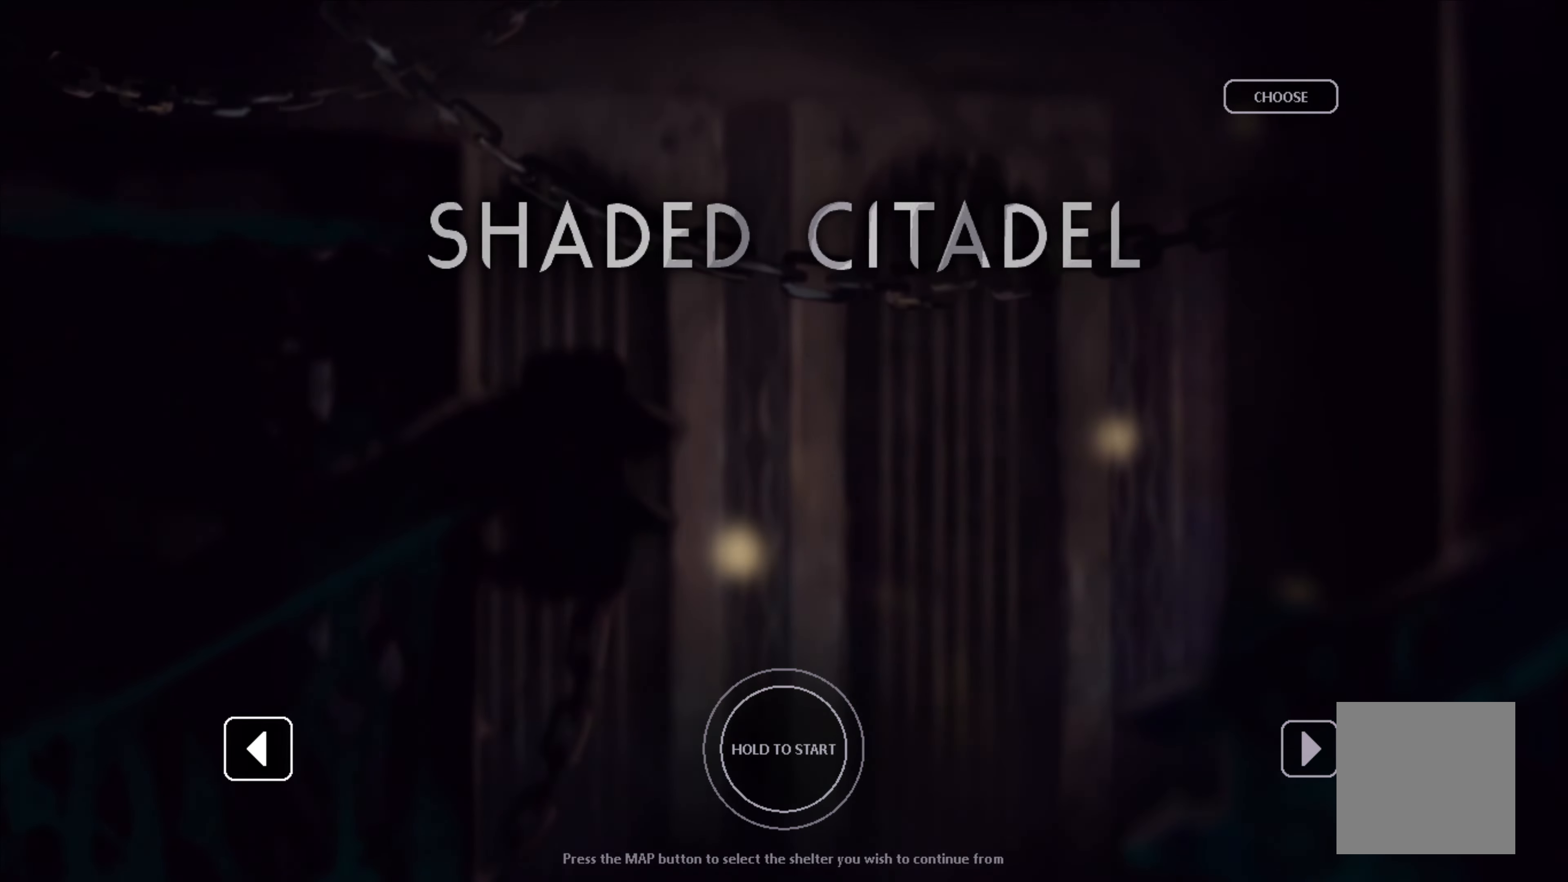
{"buttons": [], "left_stick": "center", "events": []}
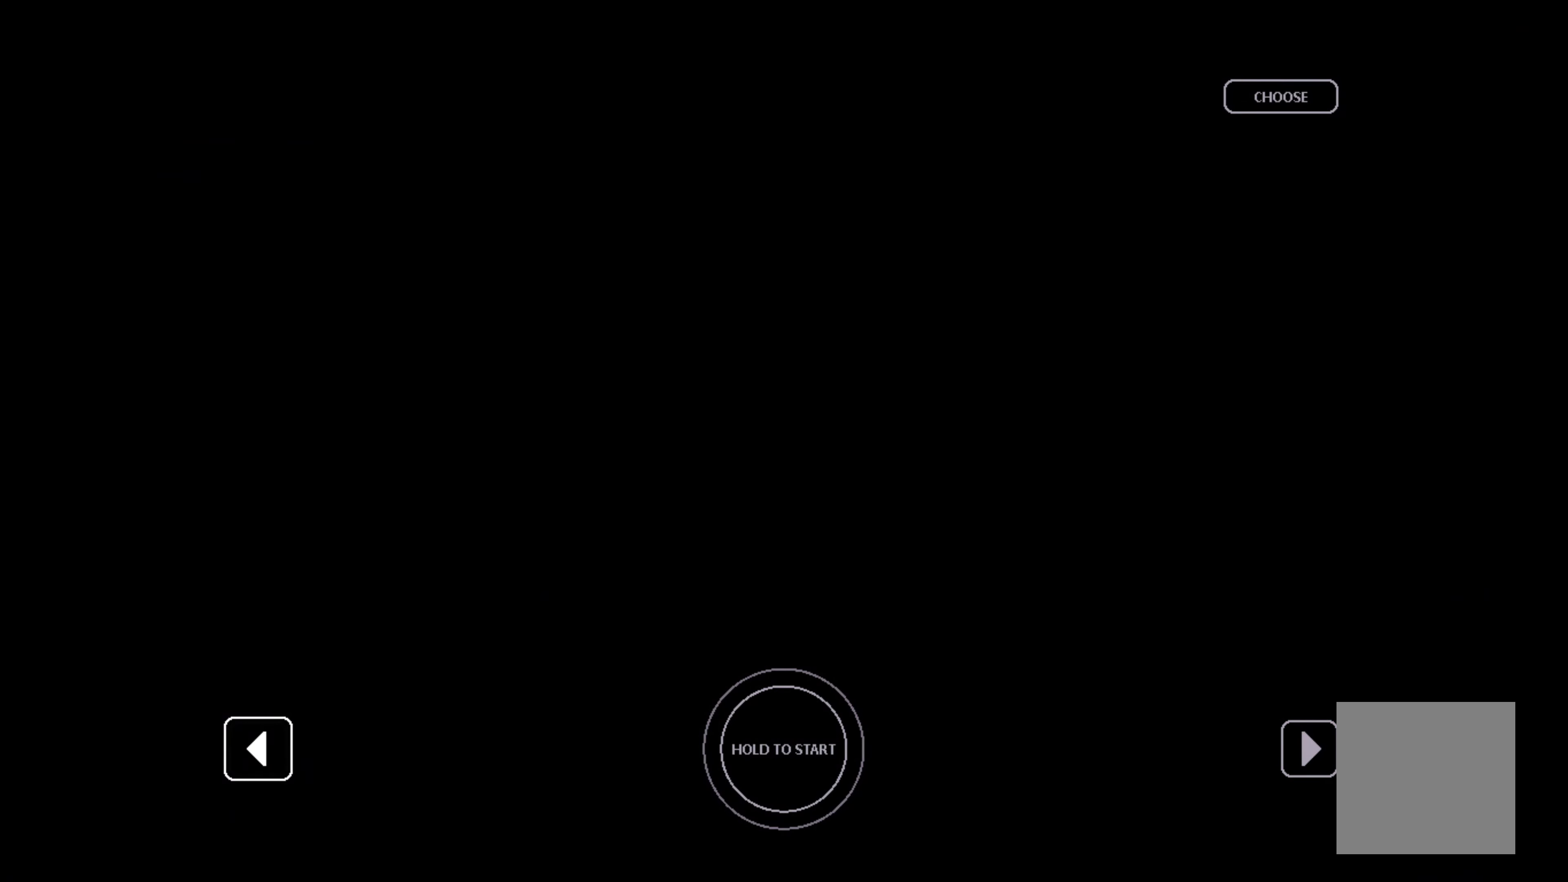
{"buttons": [], "left_stick": "center", "events": []}
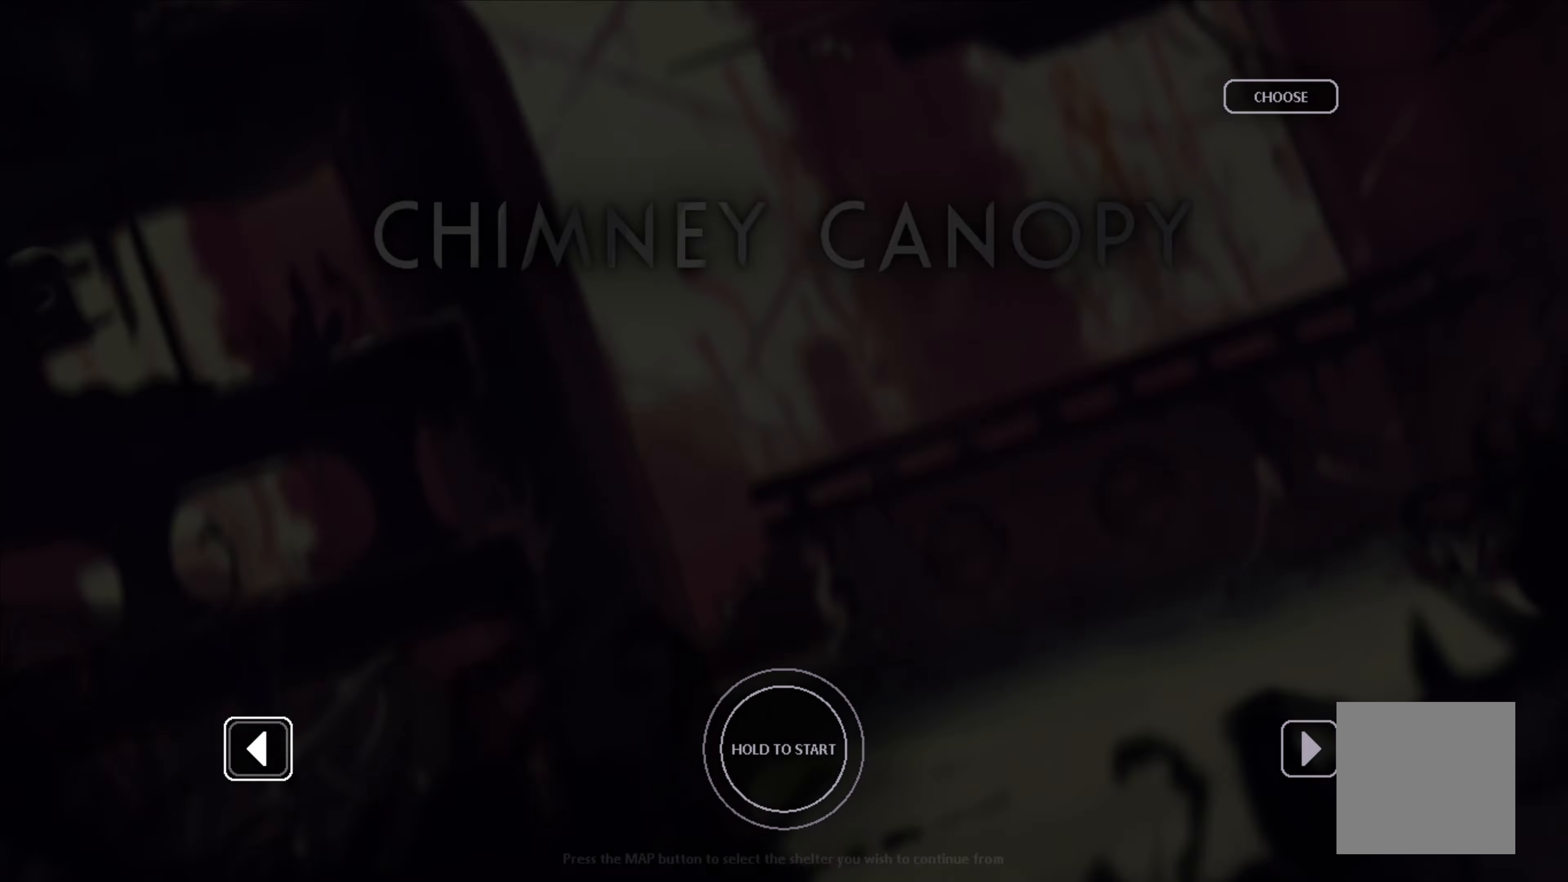
{"buttons": [], "left_stick": "center", "events": []}
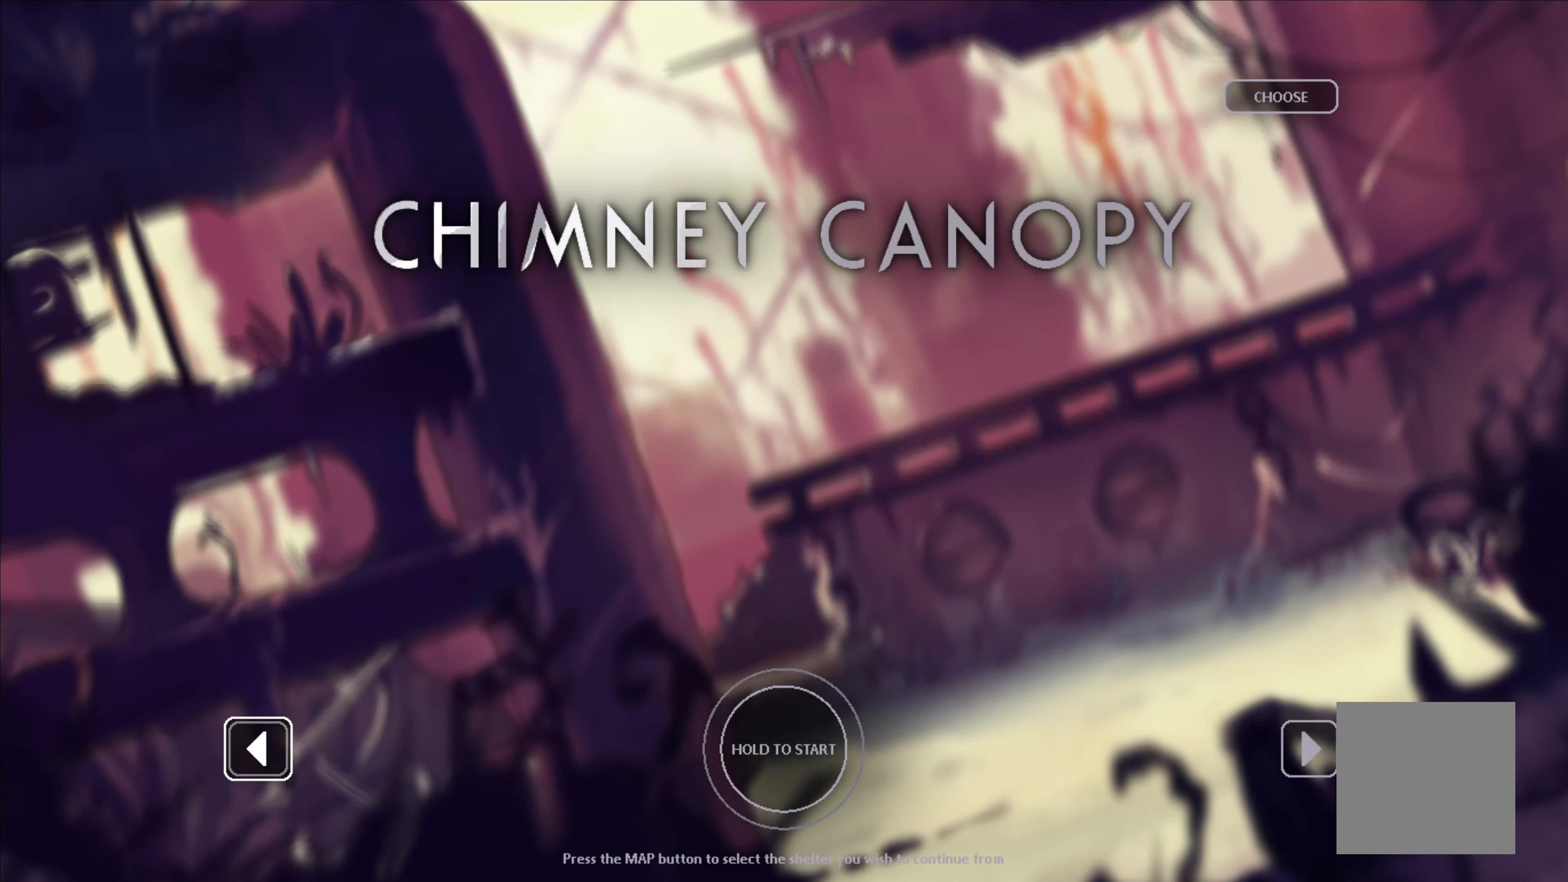
{"buttons": [], "left_stick": "center", "events": [[100, "A", "down"], [216, "A", "up"]]}
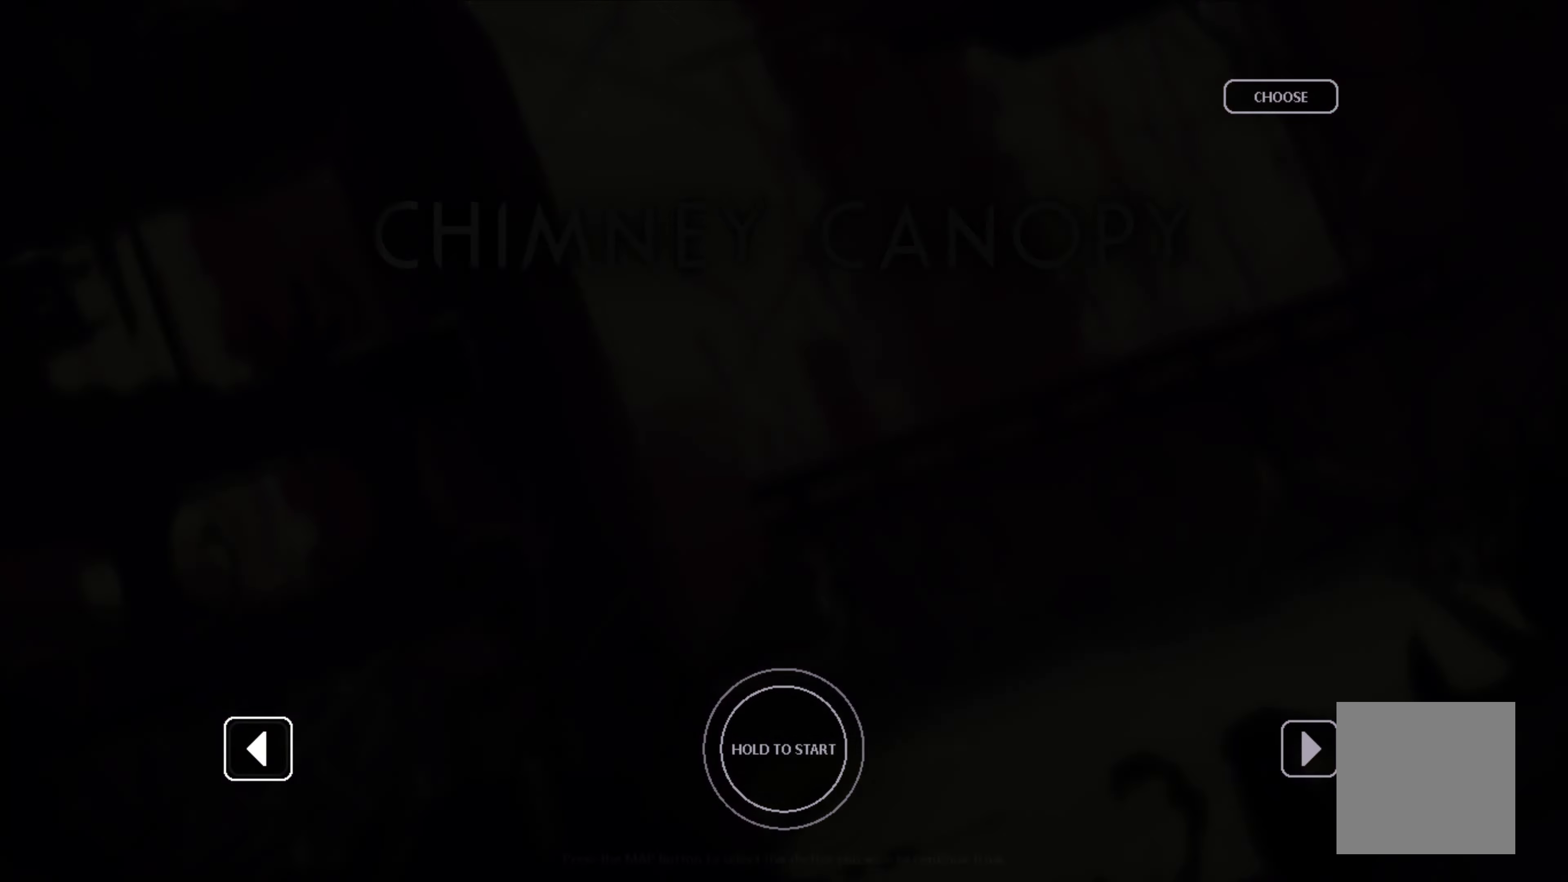
{"buttons": [], "left_stick": "center", "events": []}
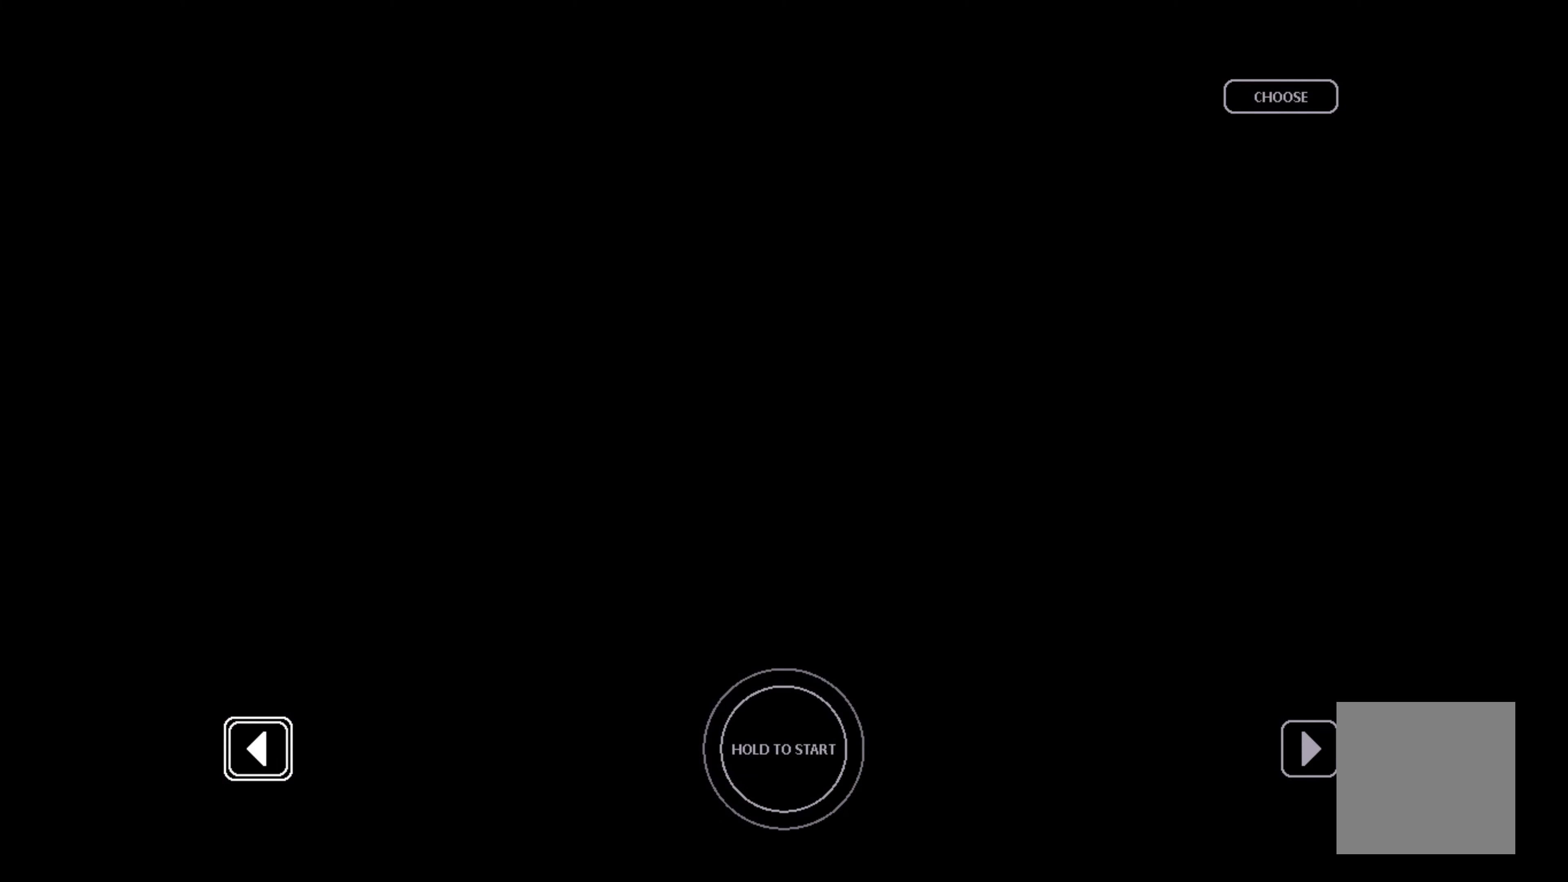
{"buttons": [], "left_stick": "center", "events": []}
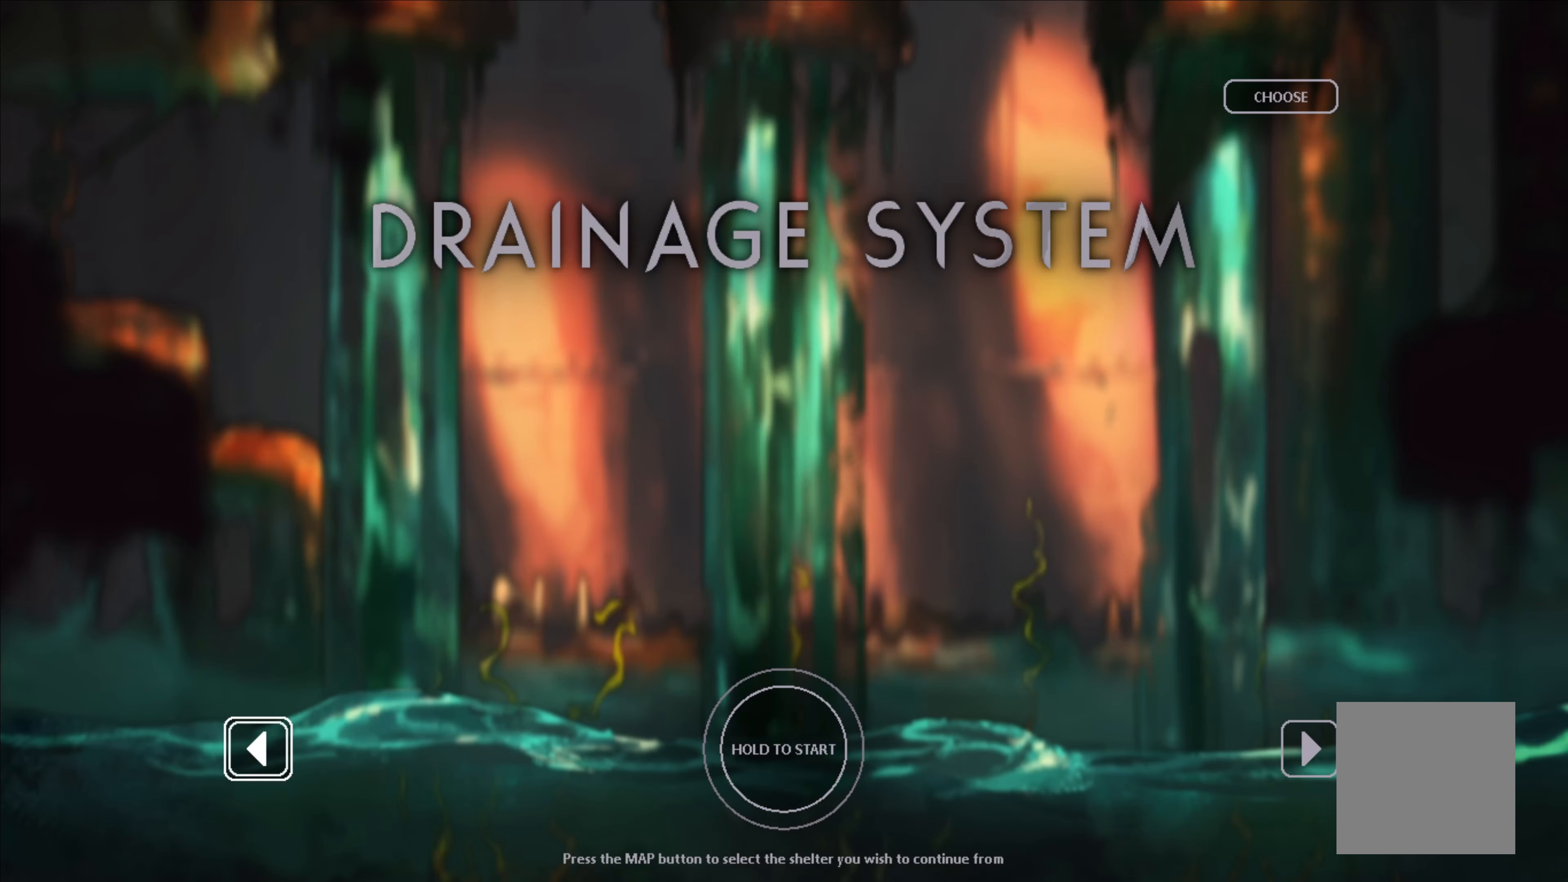
{"buttons": [], "left_stick": "center", "events": [[100, "A", "down"], [200, "A", "up"]]}
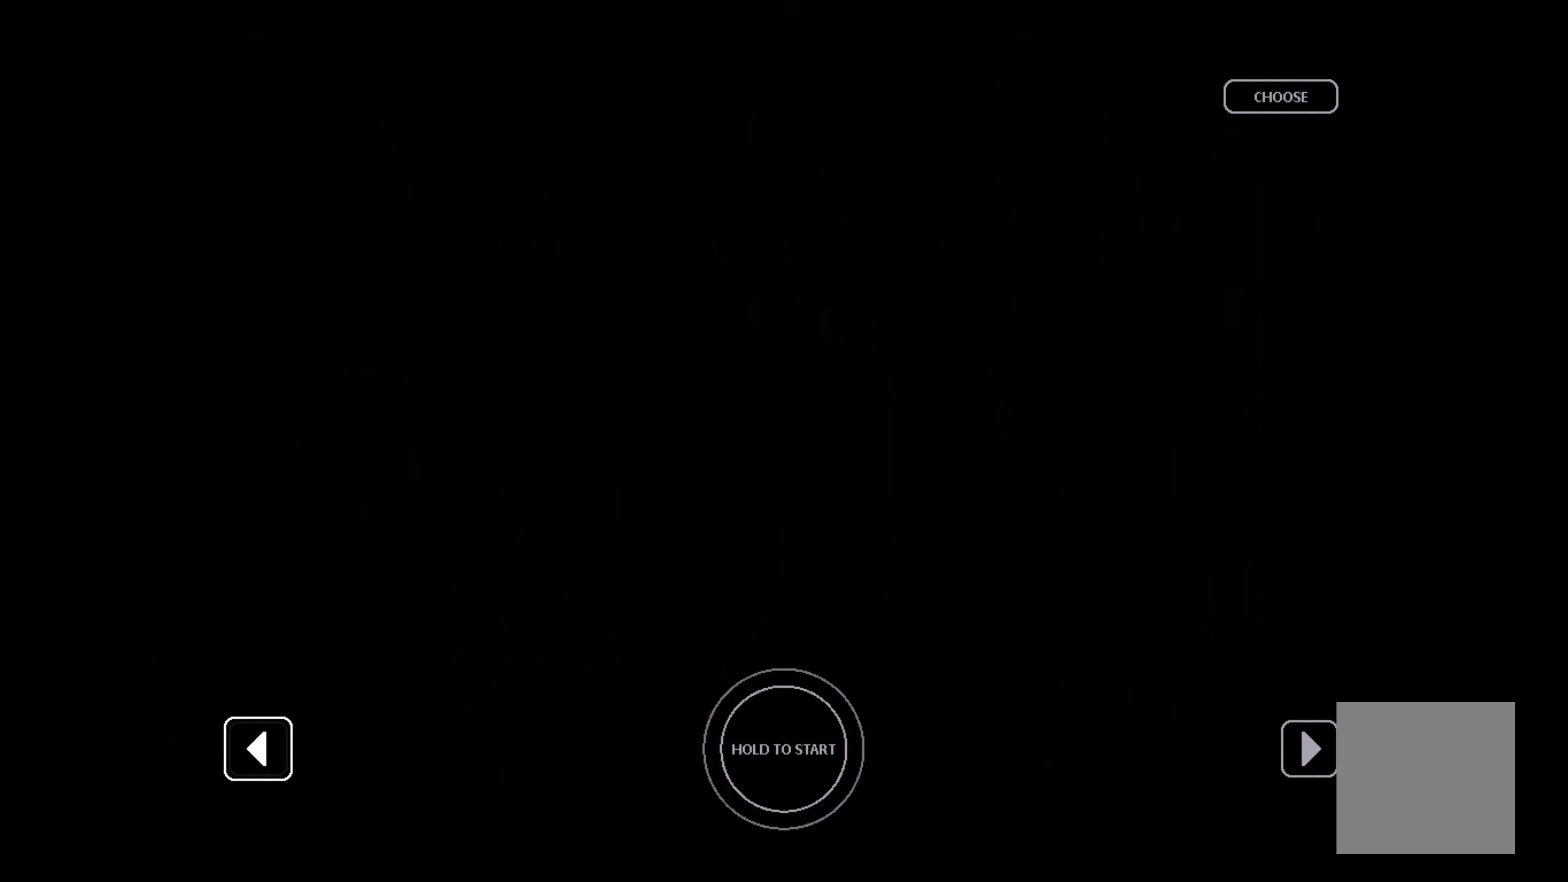
{"buttons": [], "left_stick": "center", "events": []}
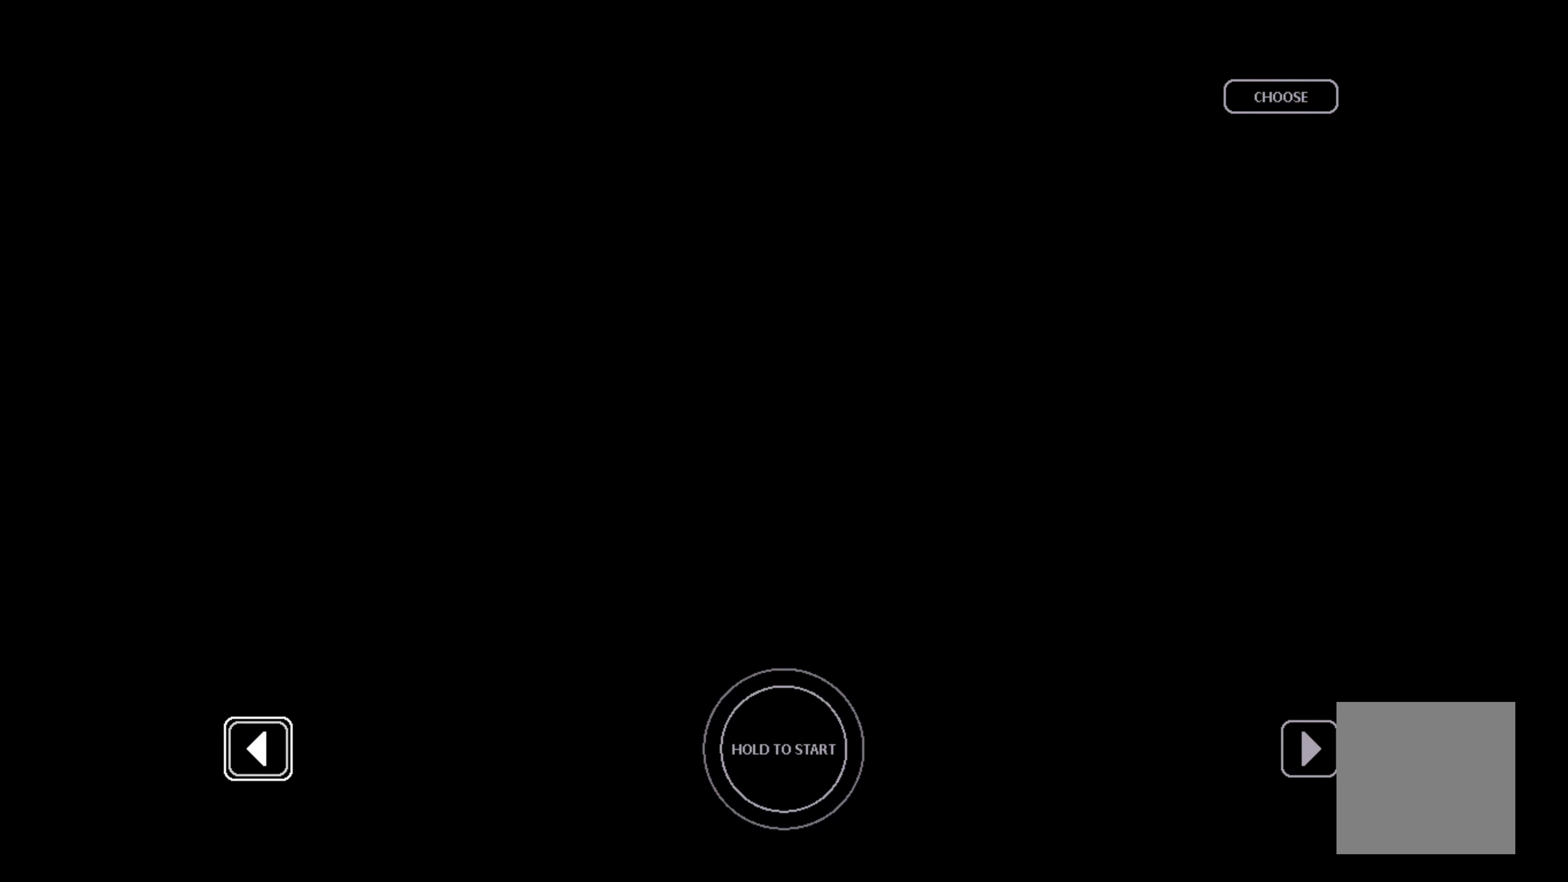
{"buttons": [], "left_stick": "center", "events": []}
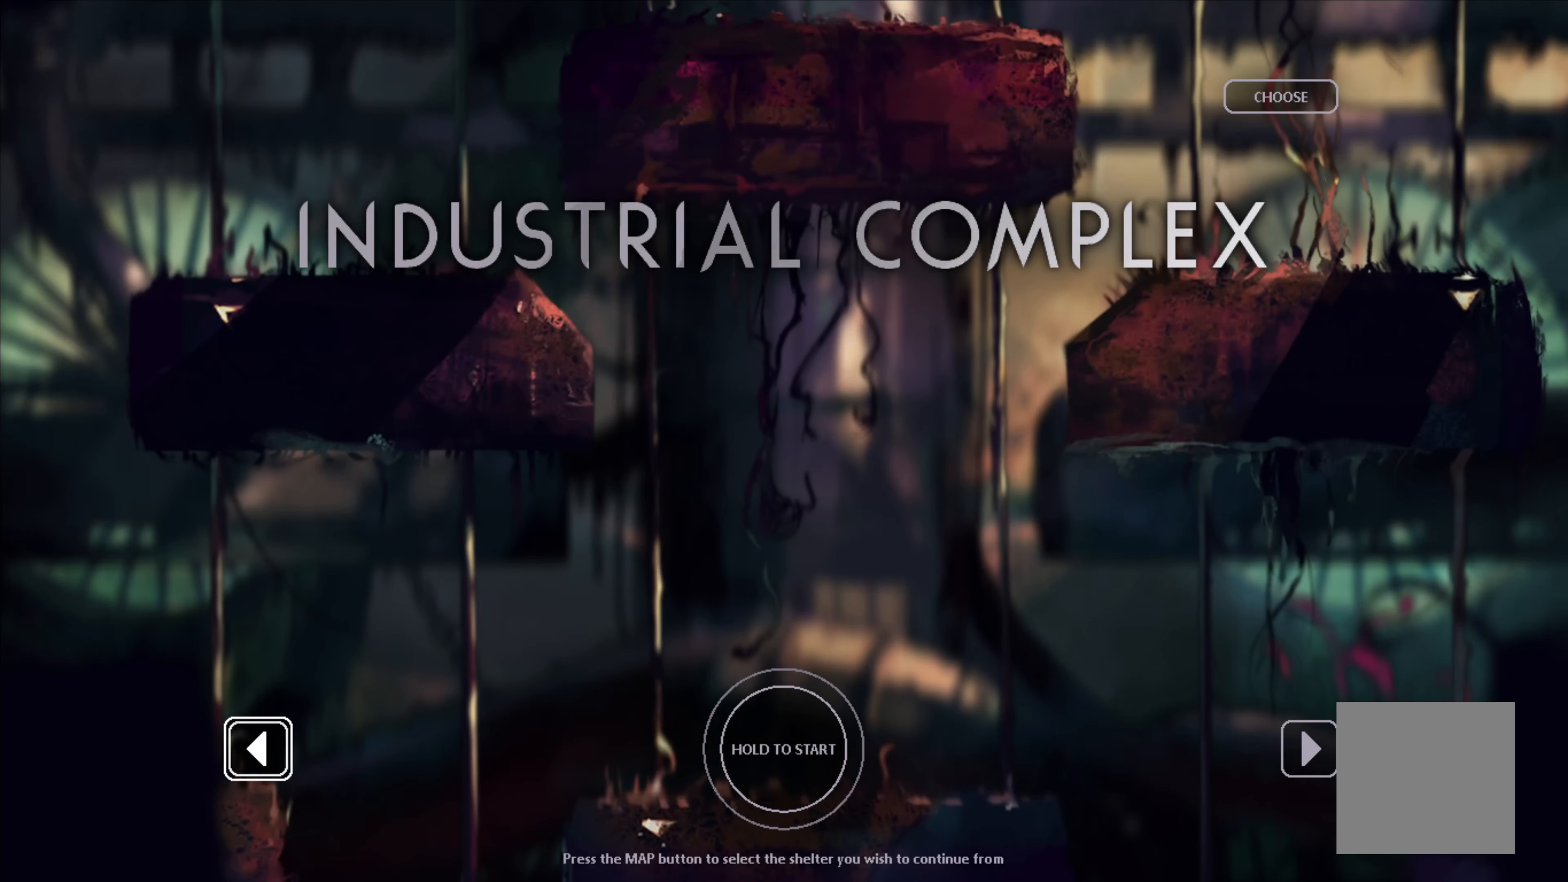
{"buttons": ["A"], "left_stick": "center", "events": [[483, "A", "down"]]}
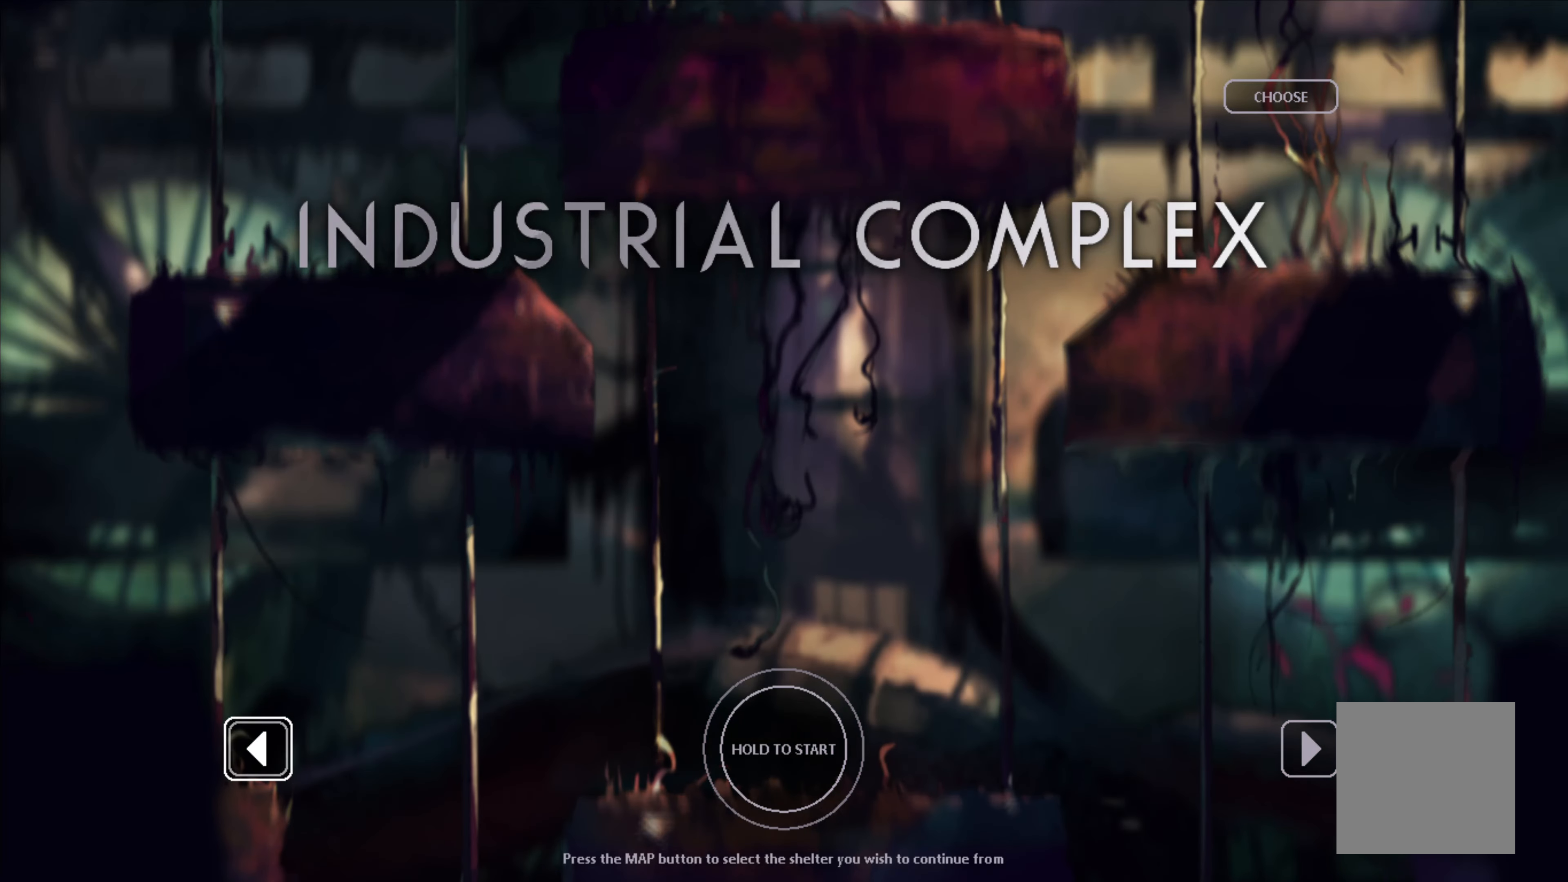
{"buttons": [], "left_stick": "center", "events": [[83, "A", "up"]]}
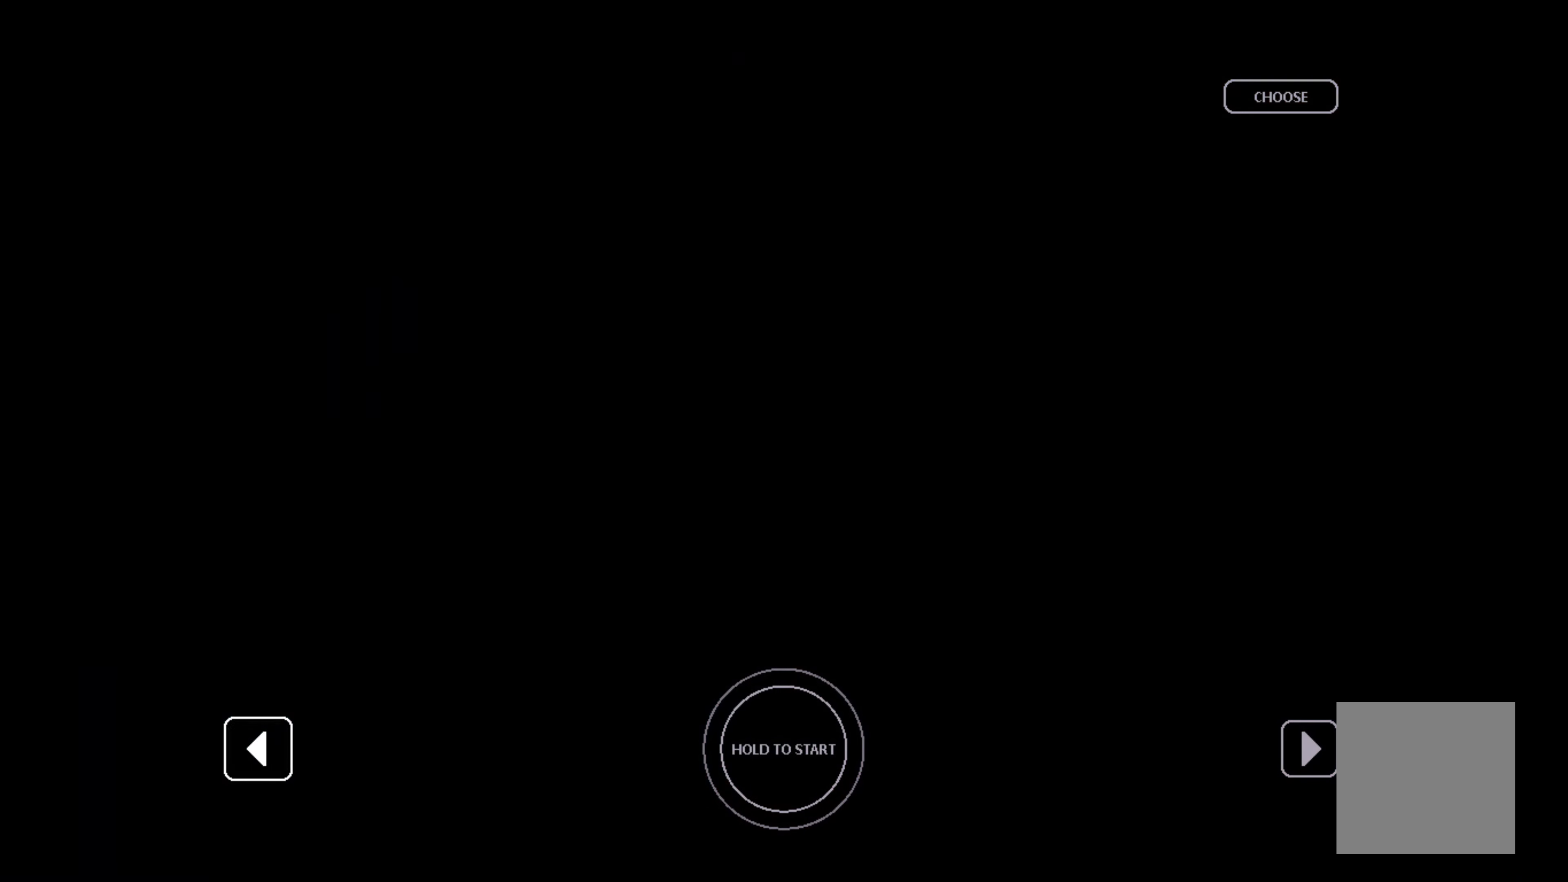
{"buttons": [], "left_stick": "center", "events": []}
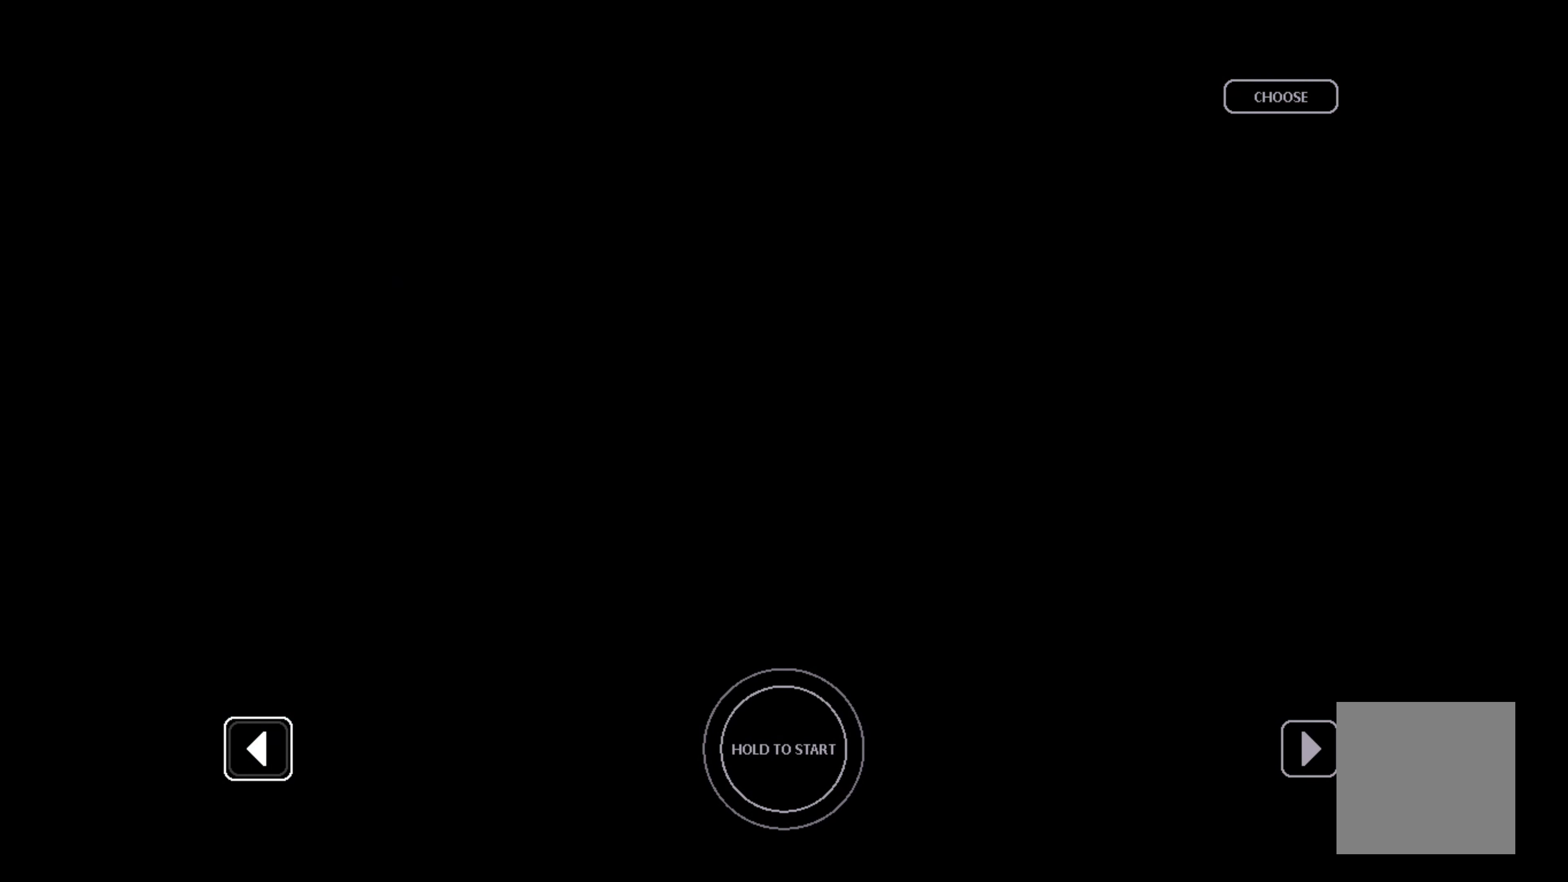
{"buttons": [], "left_stick": "center", "events": []}
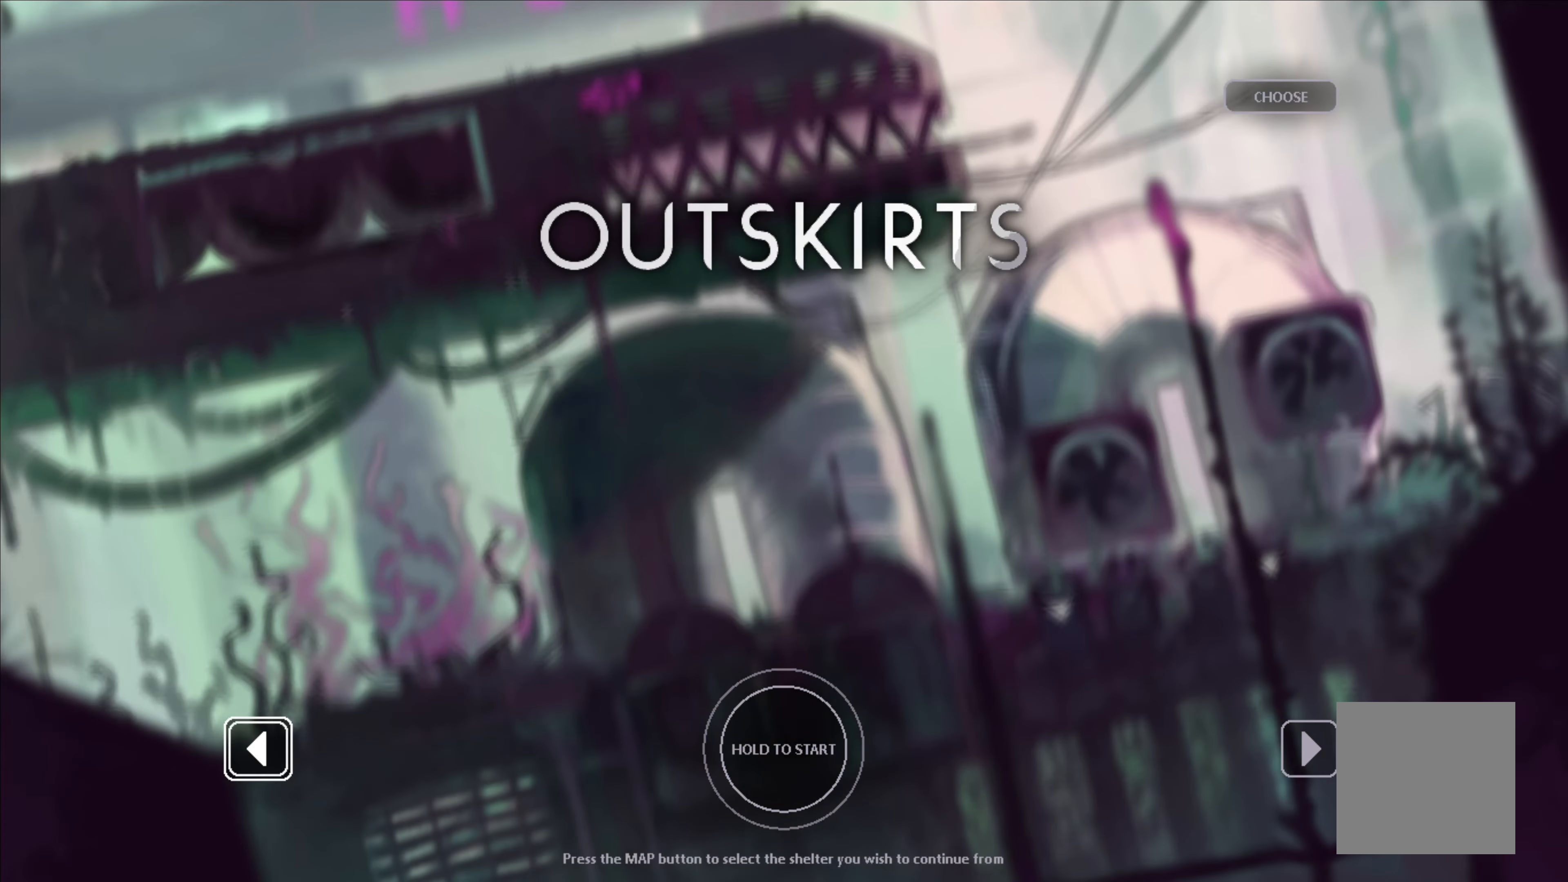
{"buttons": [], "left_stick": "center", "events": [[67, "A", "down"], [83, "A", "up"]]}
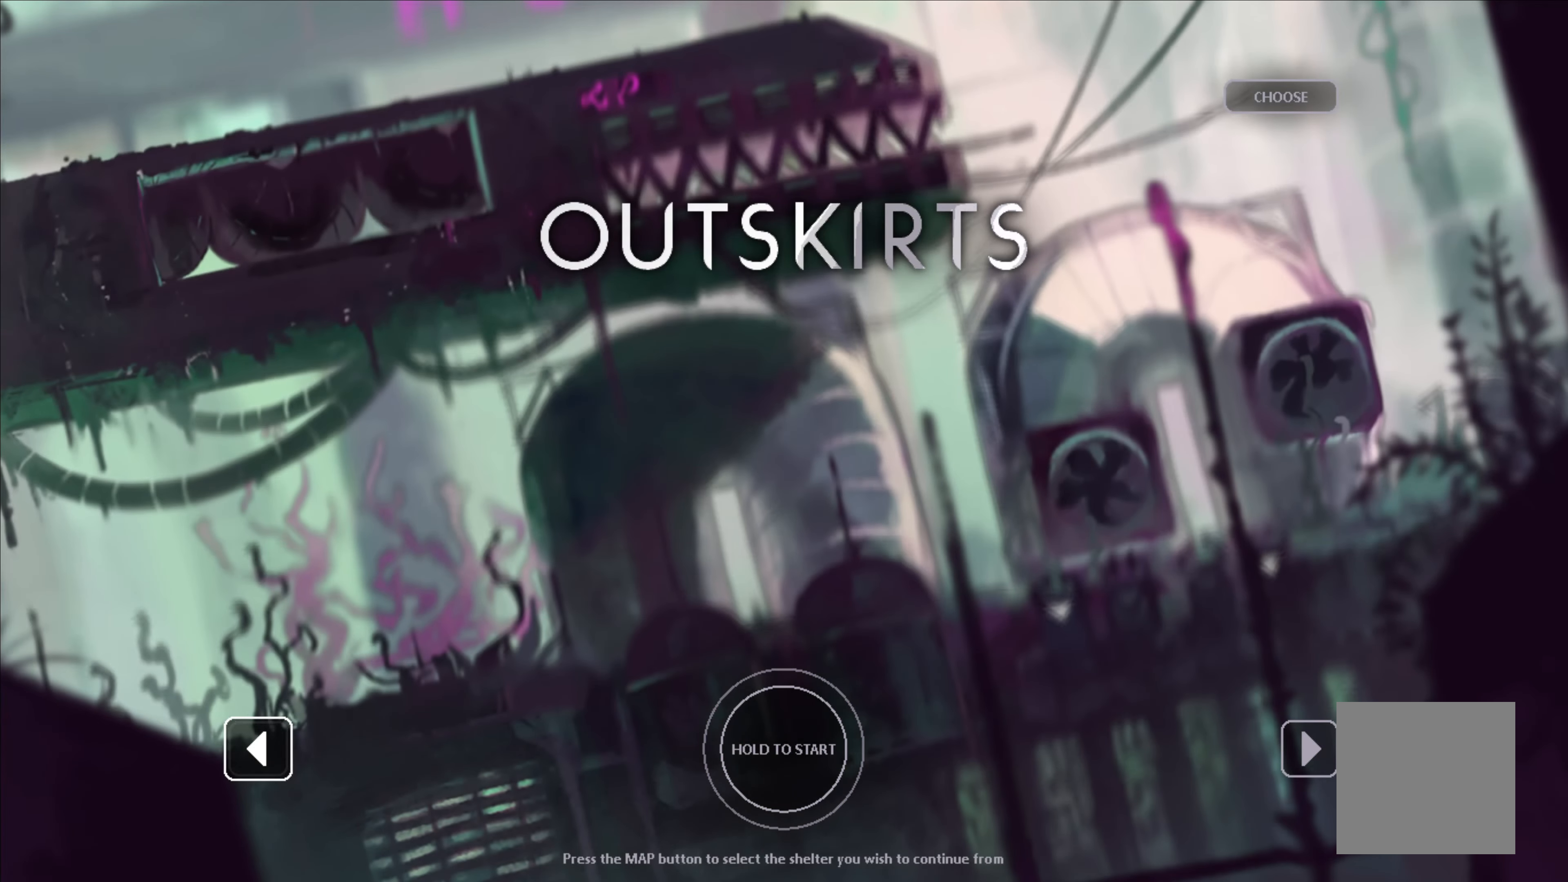
{"buttons": [], "left_stick": "center", "events": []}
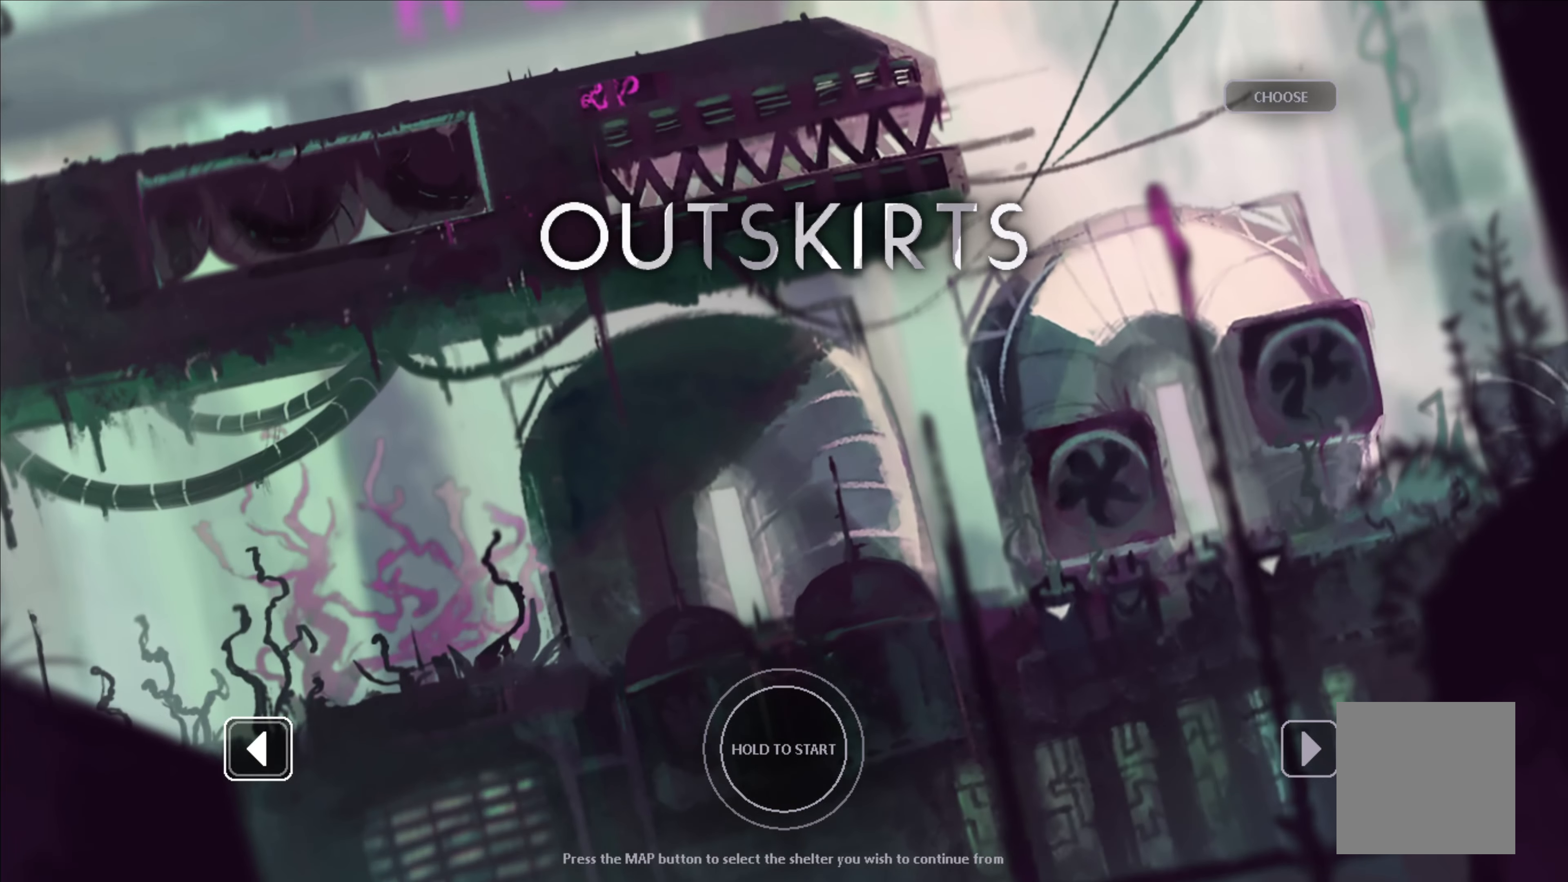
{"buttons": [], "left_stick": "center", "events": [[67, "A", "down"], [200, "A", "up"]]}
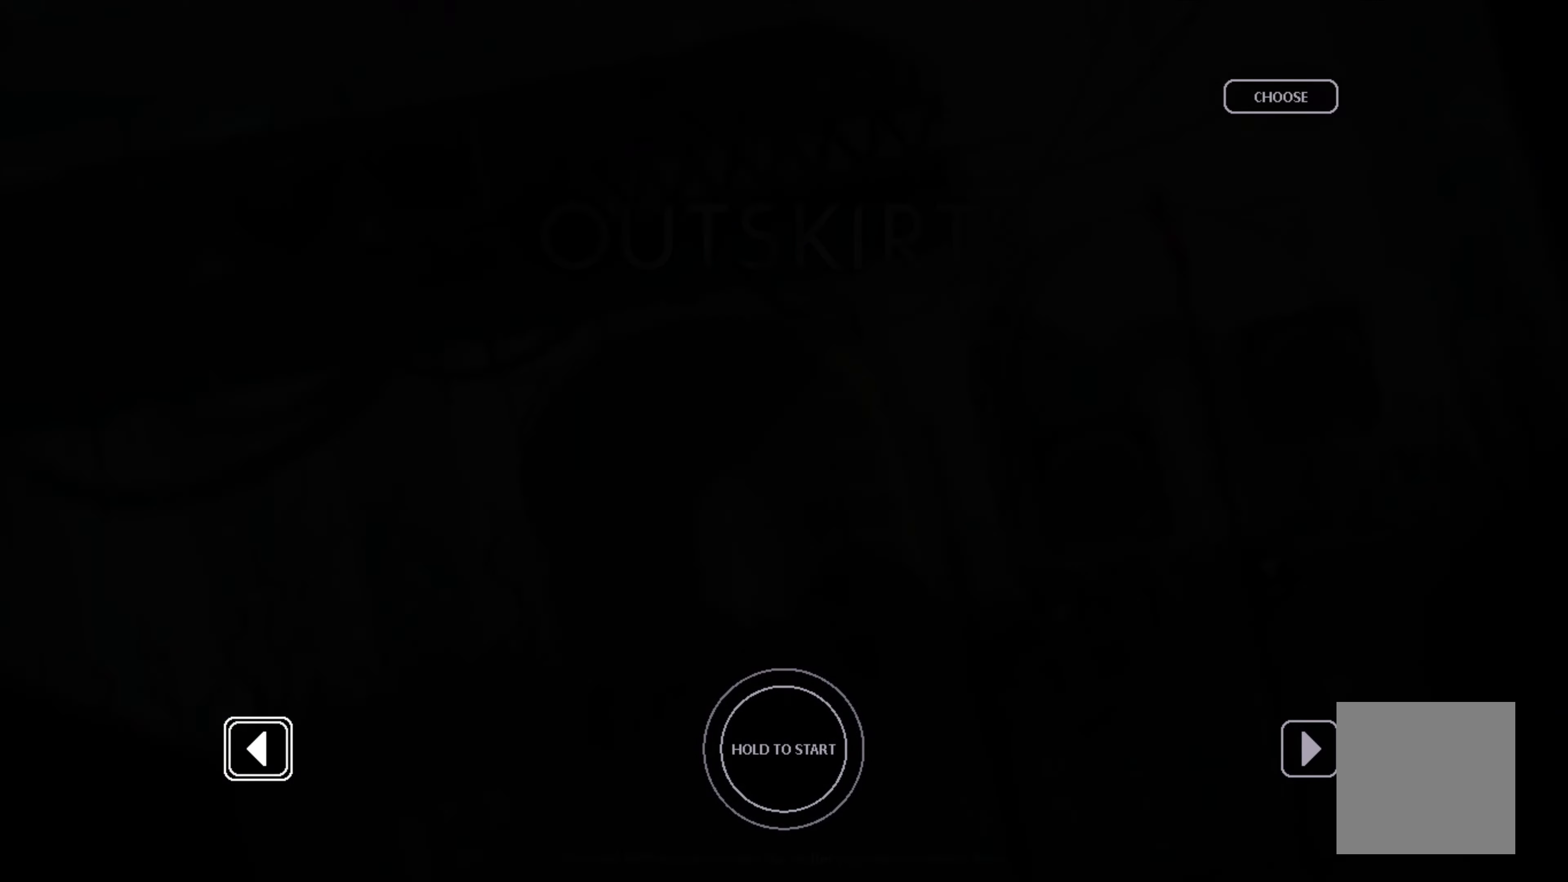
{"buttons": [], "left_stick": "center", "events": []}